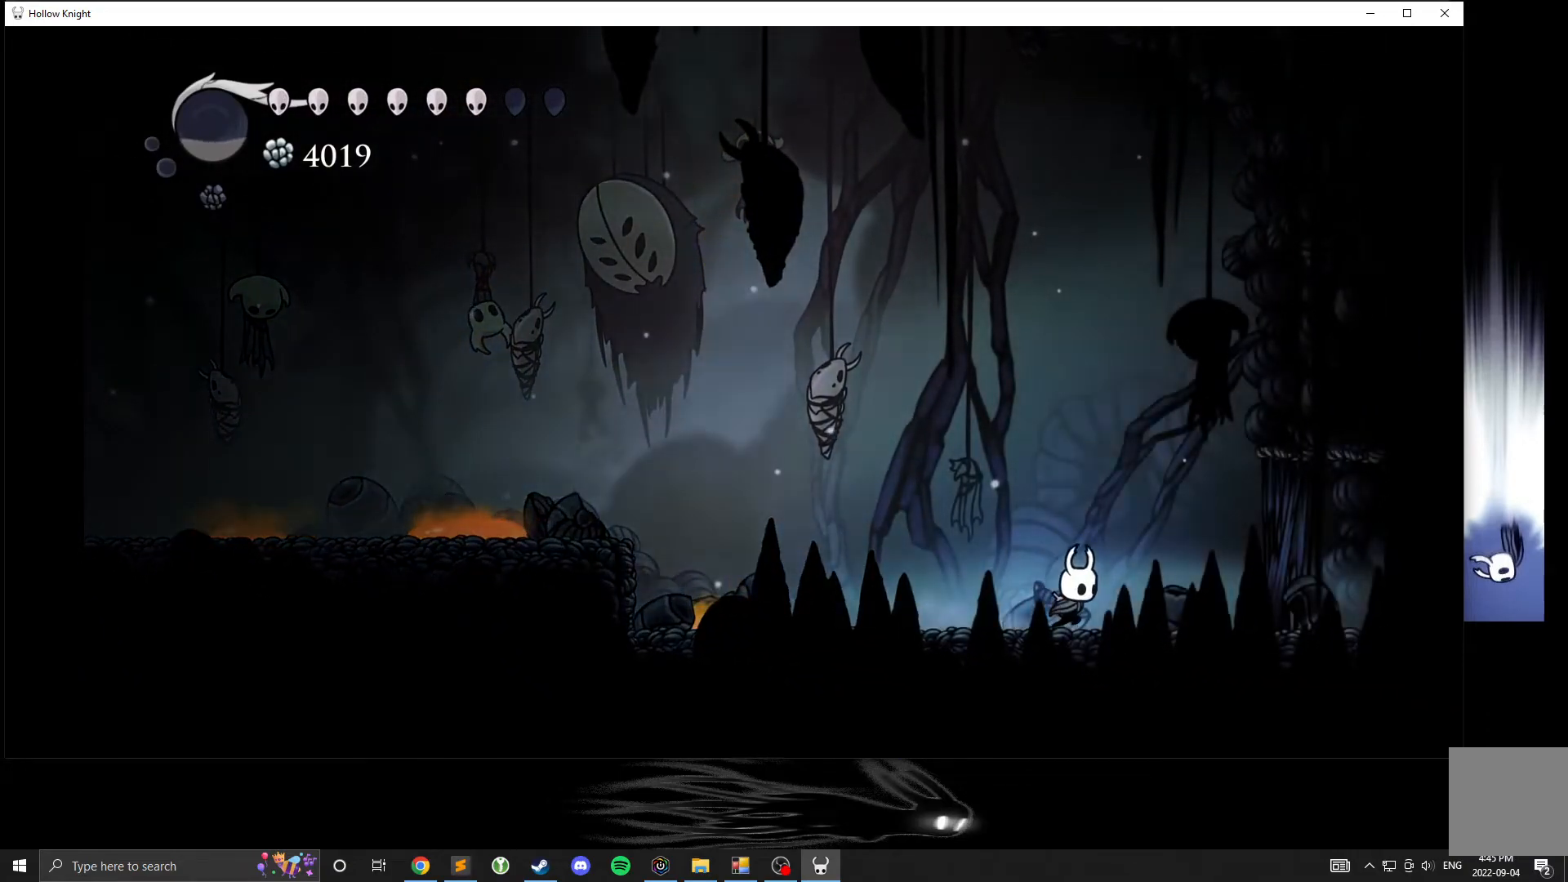
Gameplay with a controller (Xbox layout); each line is a JSON object with the inputs held at the frame after it. "events" lists button and stick changes between this image and that frame as [ms after this image, input, new state], when the widget could be followed in between. Not read: DPAD_DOWN DPAD_LEFT DPAD_RIGHT DPAD_UP L3 R3 other_buttons right_stick.
{"buttons": [], "left_stick": "center", "events": [[250, "left_stick", "center"]]}
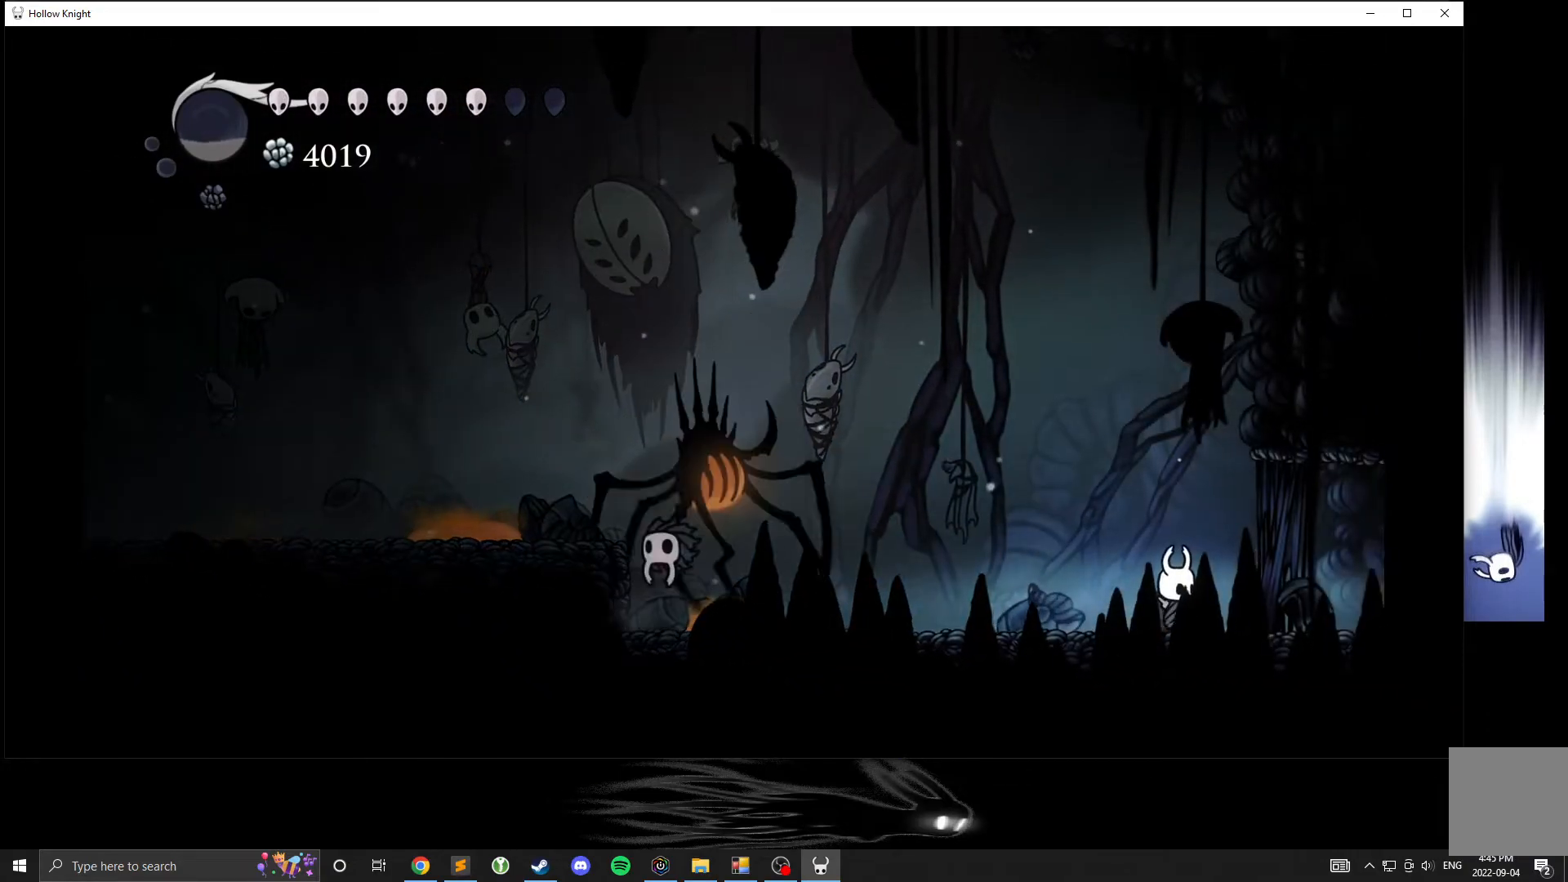
{"buttons": [], "left_stick": "left", "events": [[183, "left_stick", "left"]]}
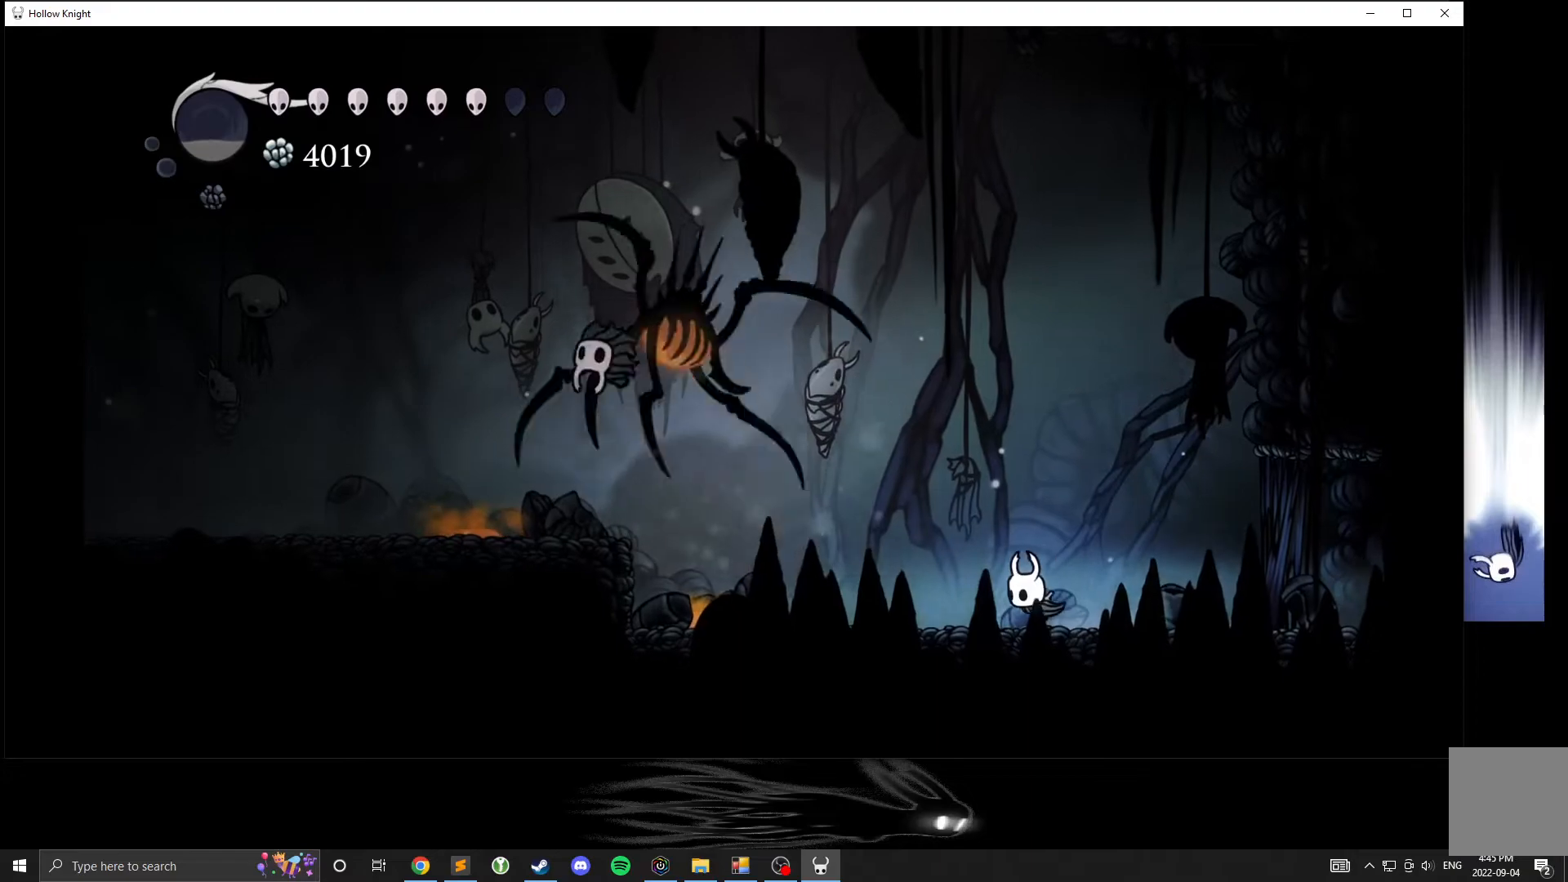
{"buttons": ["X"], "left_stick": "up-right", "events": [[133, "A", "down"], [350, "A", "up"], [433, "X", "down"], [500, "left_stick", "up-right"]]}
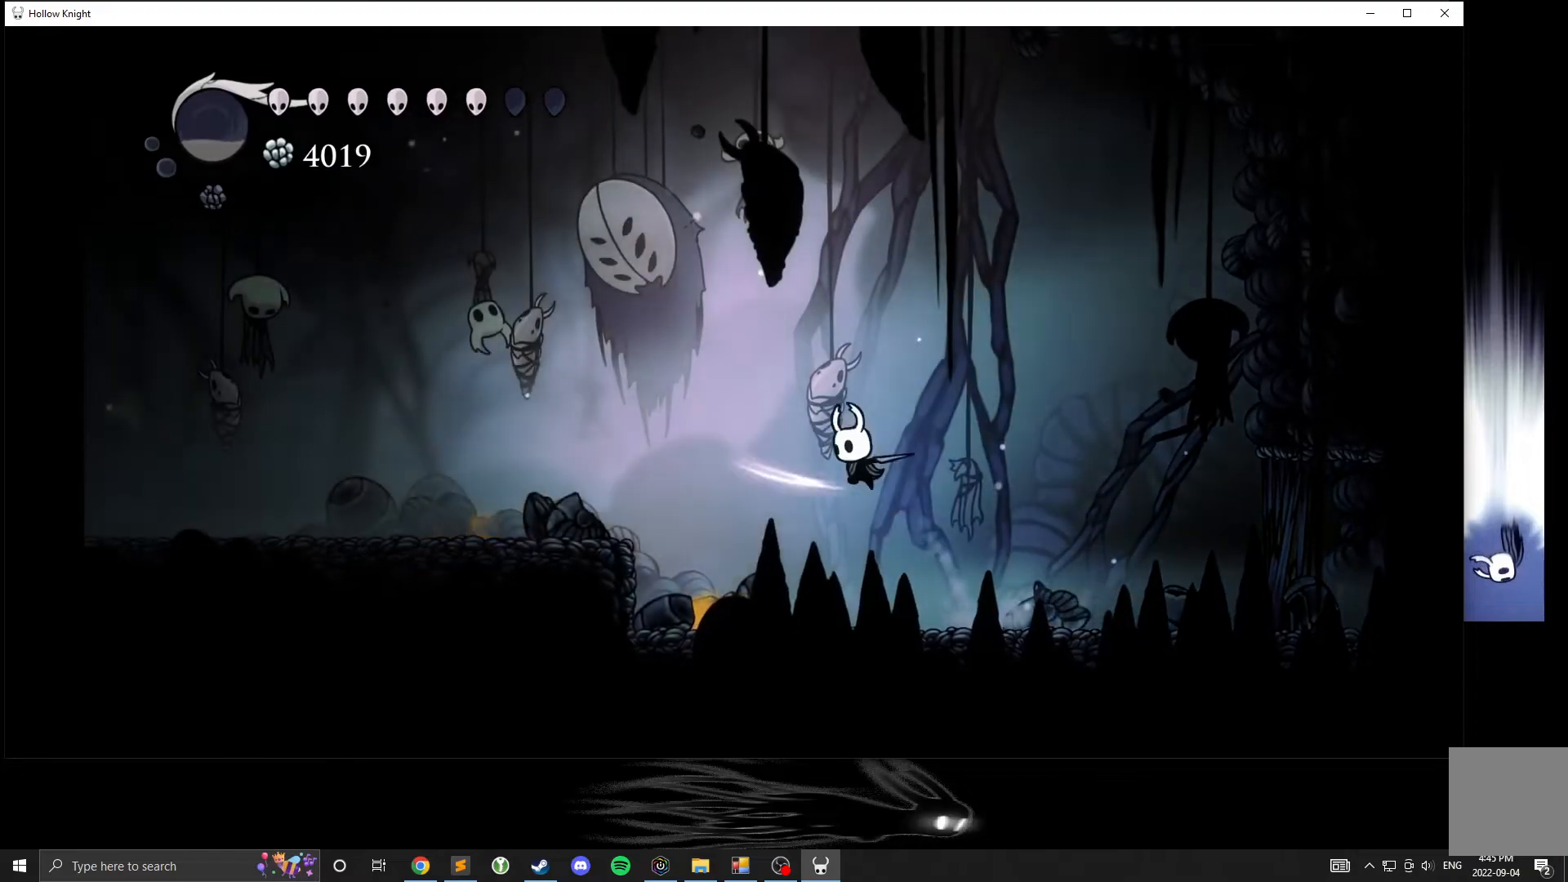
{"buttons": ["A"], "left_stick": "left", "events": [[33, "X", "up"], [33, "left_stick", "right"], [117, "left_stick", "center"], [183, "left_stick", "left"], [367, "A", "down"]]}
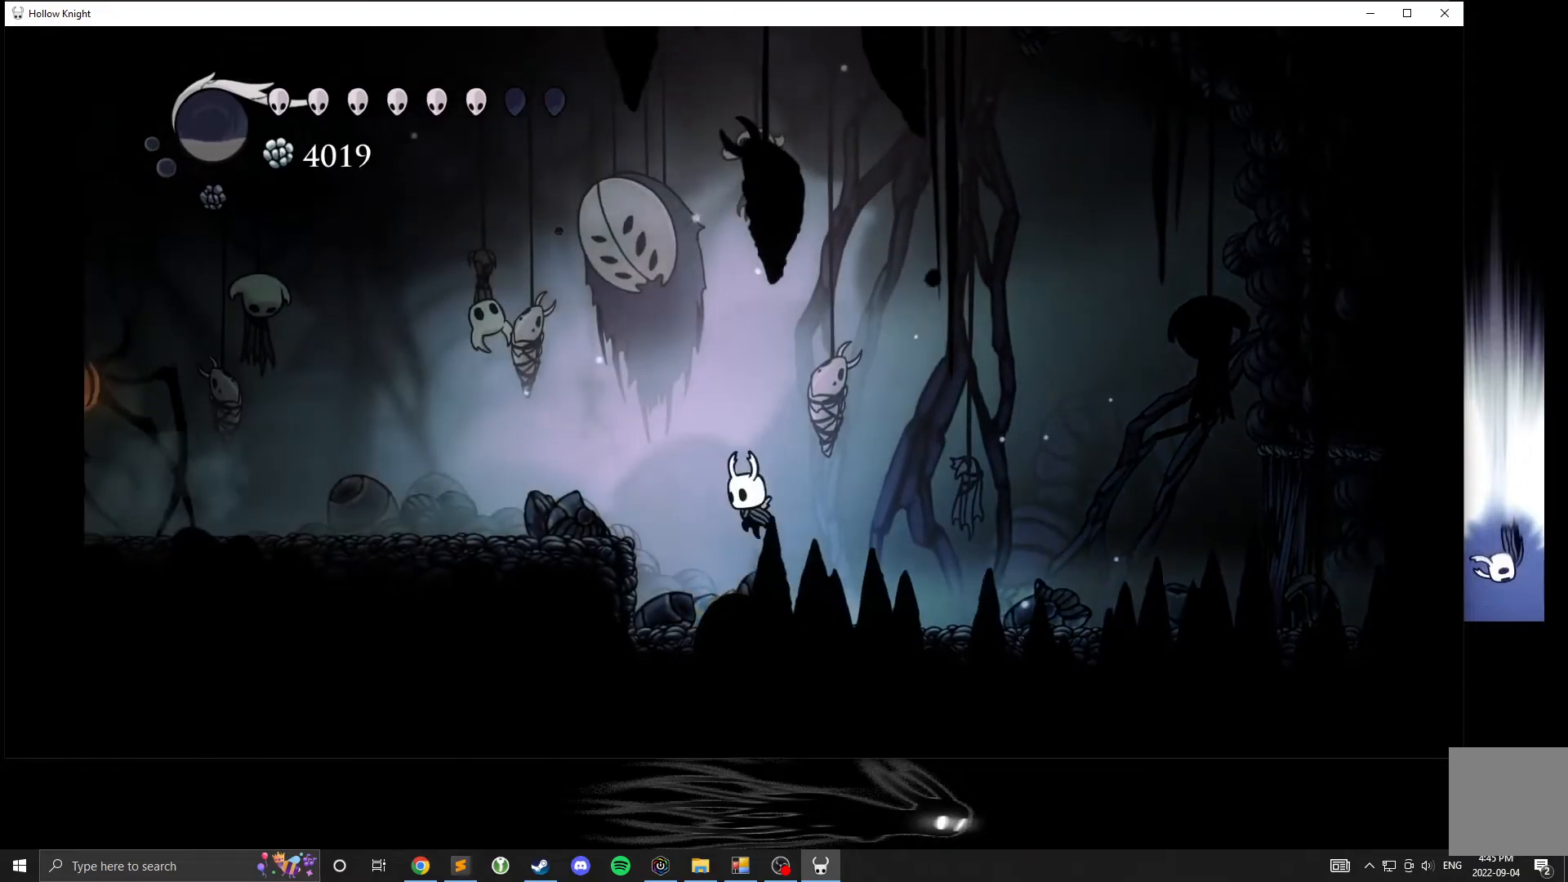
{"buttons": [], "left_stick": "left", "events": [[317, "A", "up"]]}
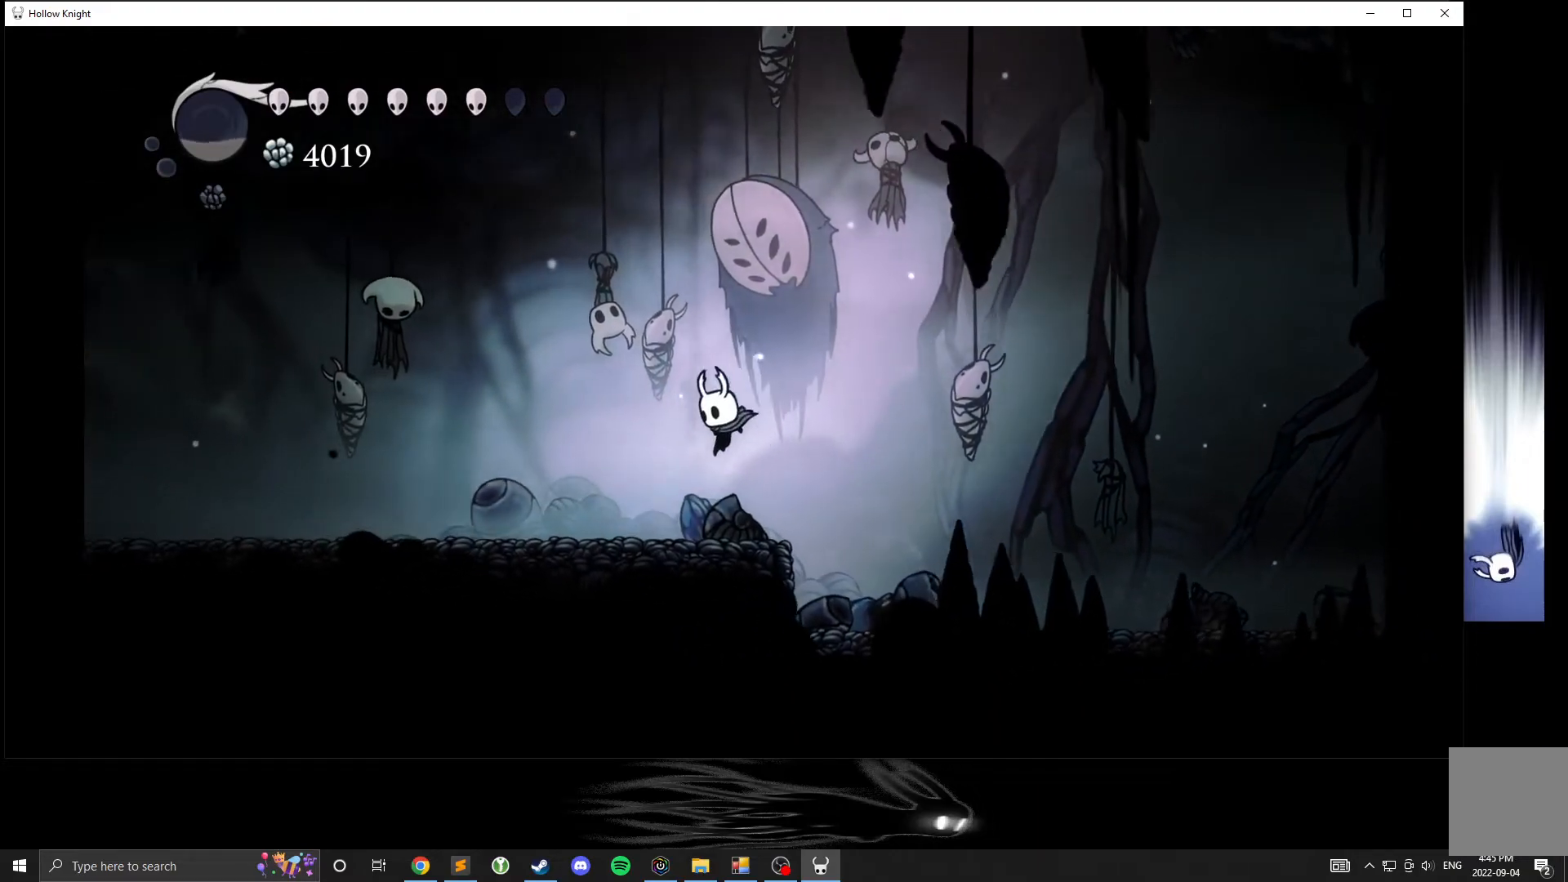
{"buttons": ["R2"], "left_stick": "right", "events": [[67, "left_stick", "center"], [117, "left_stick", "right"], [217, "A", "down"], [450, "A", "up"], [450, "R2", "down"]]}
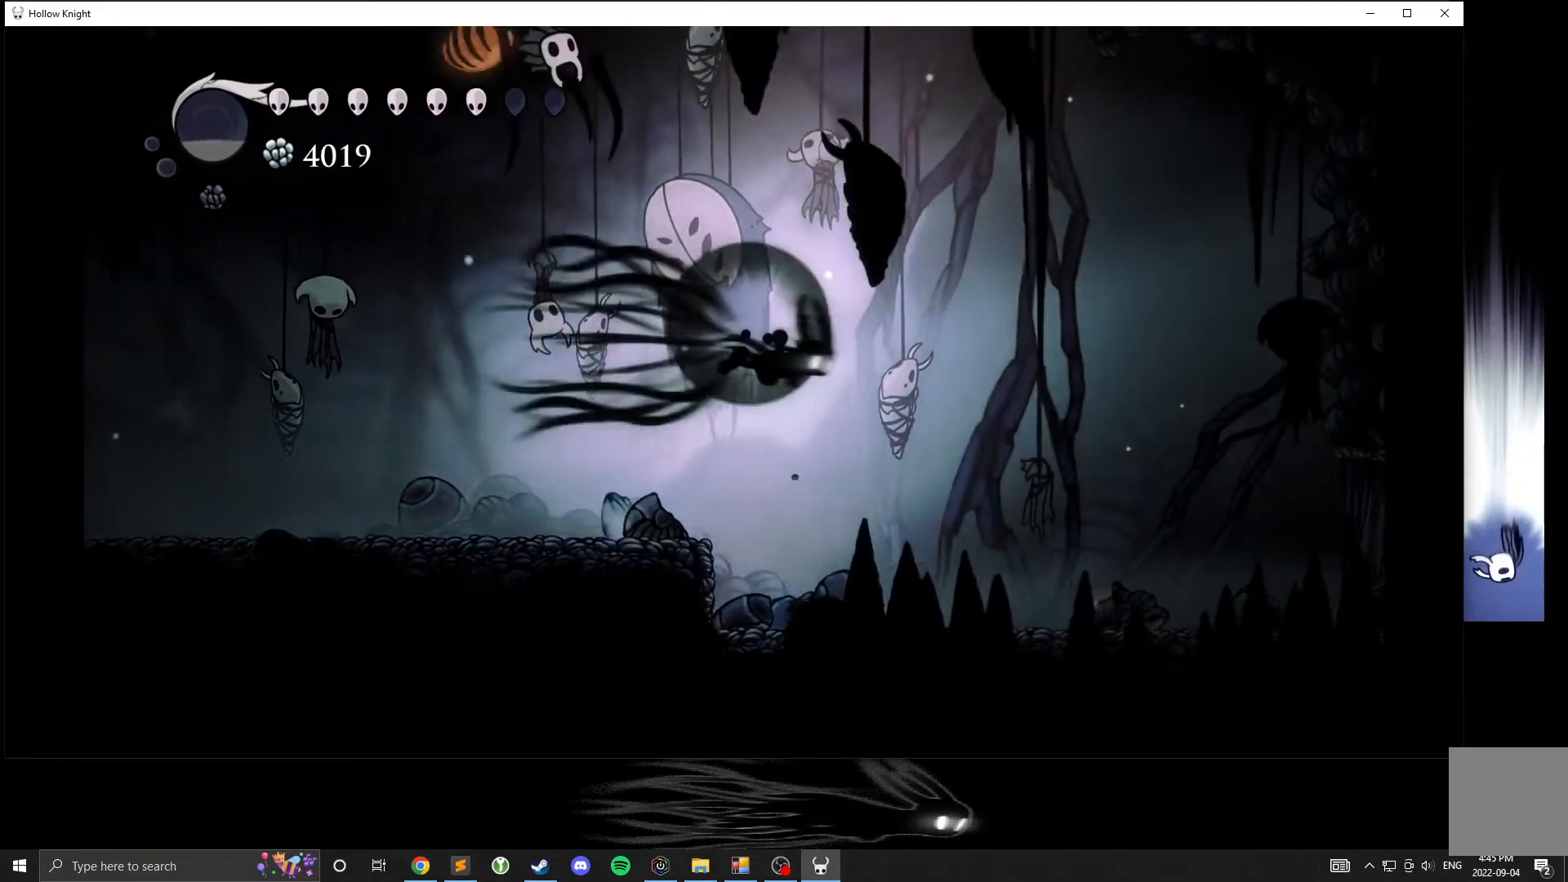
{"buttons": [], "left_stick": "right", "events": [[100, "R2", "up"]]}
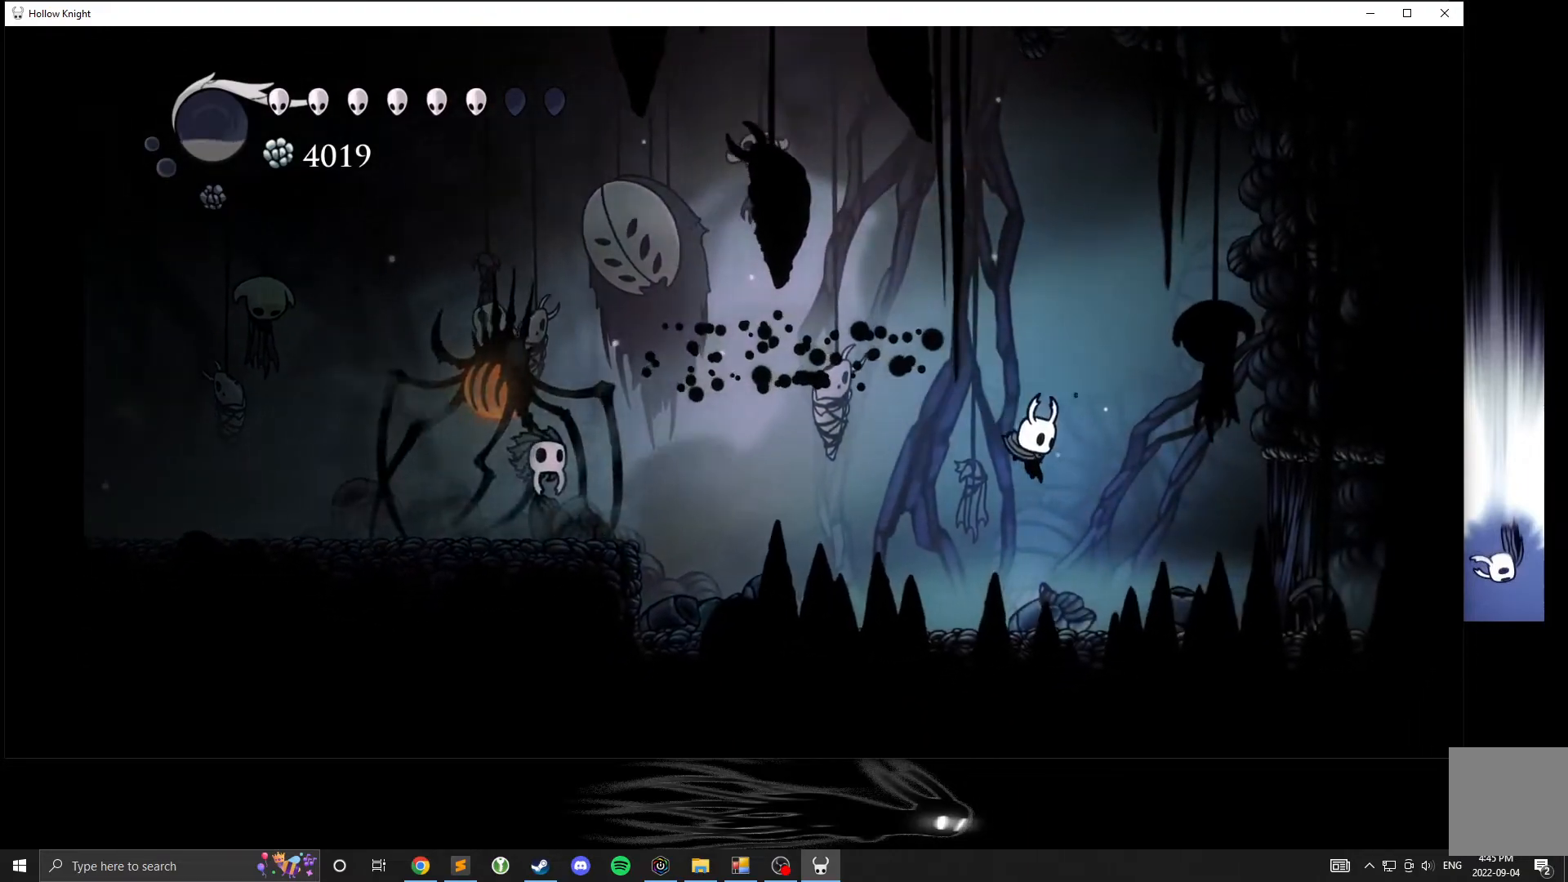
{"buttons": [], "left_stick": "right", "events": [[83, "left_stick", "left"], [250, "left_stick", "right"]]}
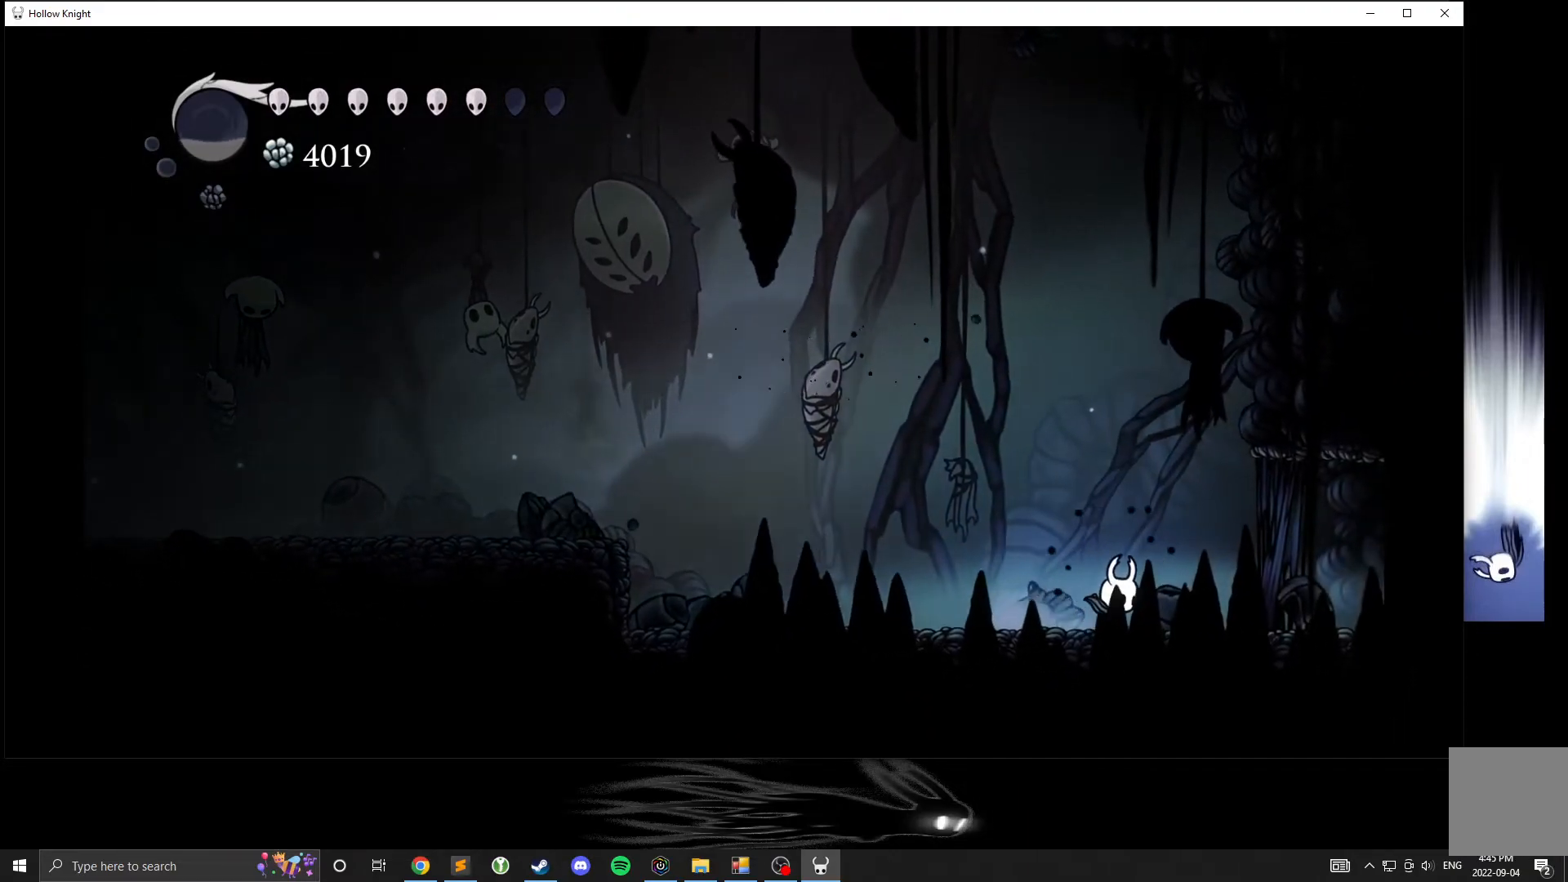
{"buttons": [], "left_stick": "center", "events": [[150, "left_stick", "left"], [333, "left_stick", "center"]]}
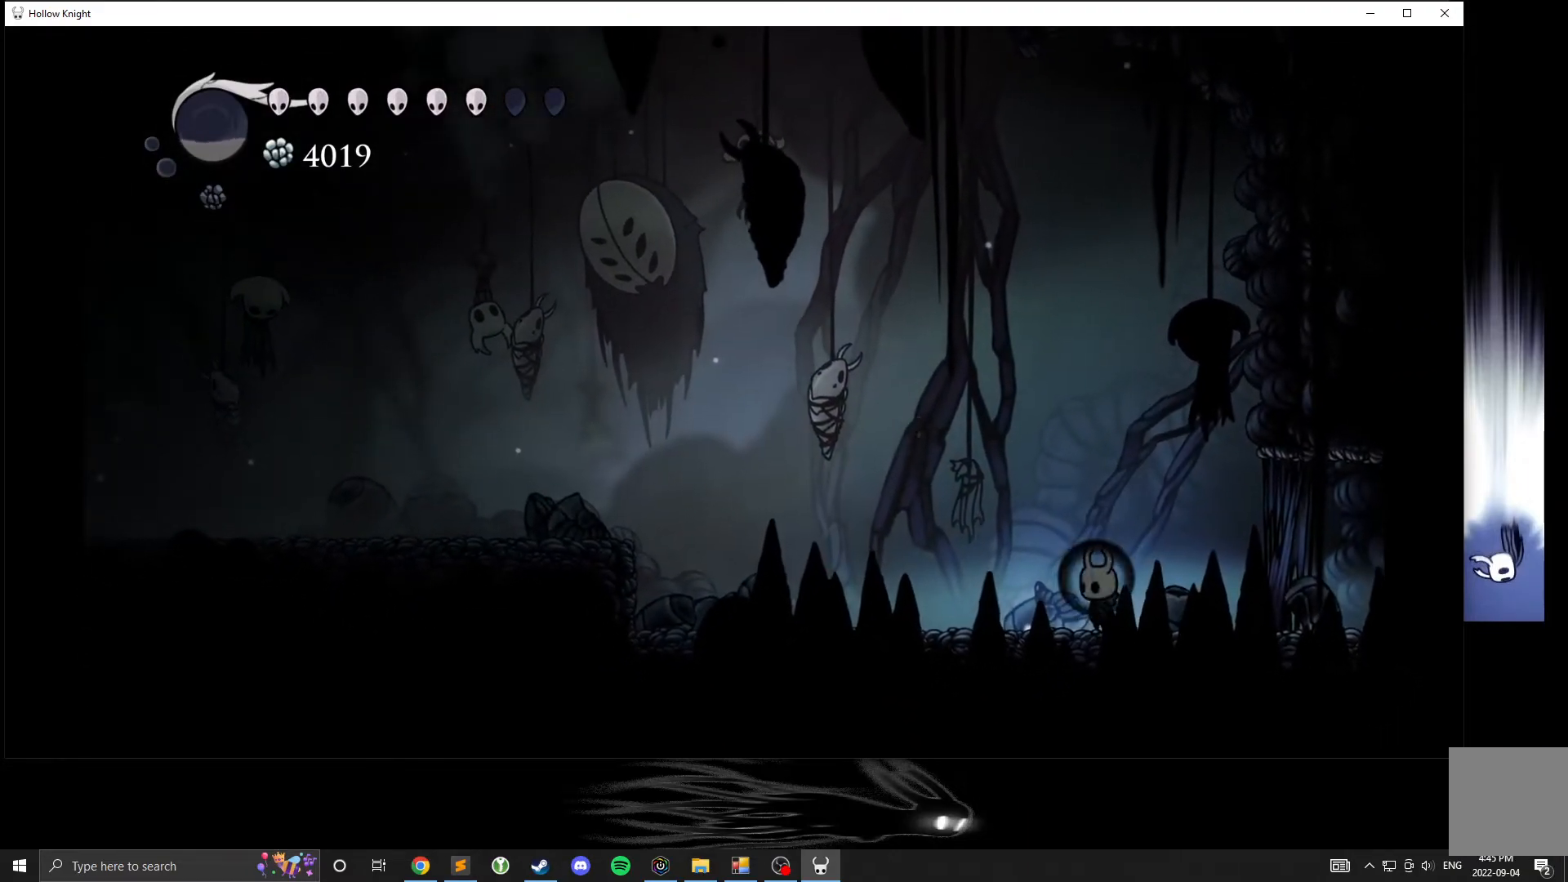
{"buttons": [], "left_stick": "left", "events": [[417, "left_stick", "left"]]}
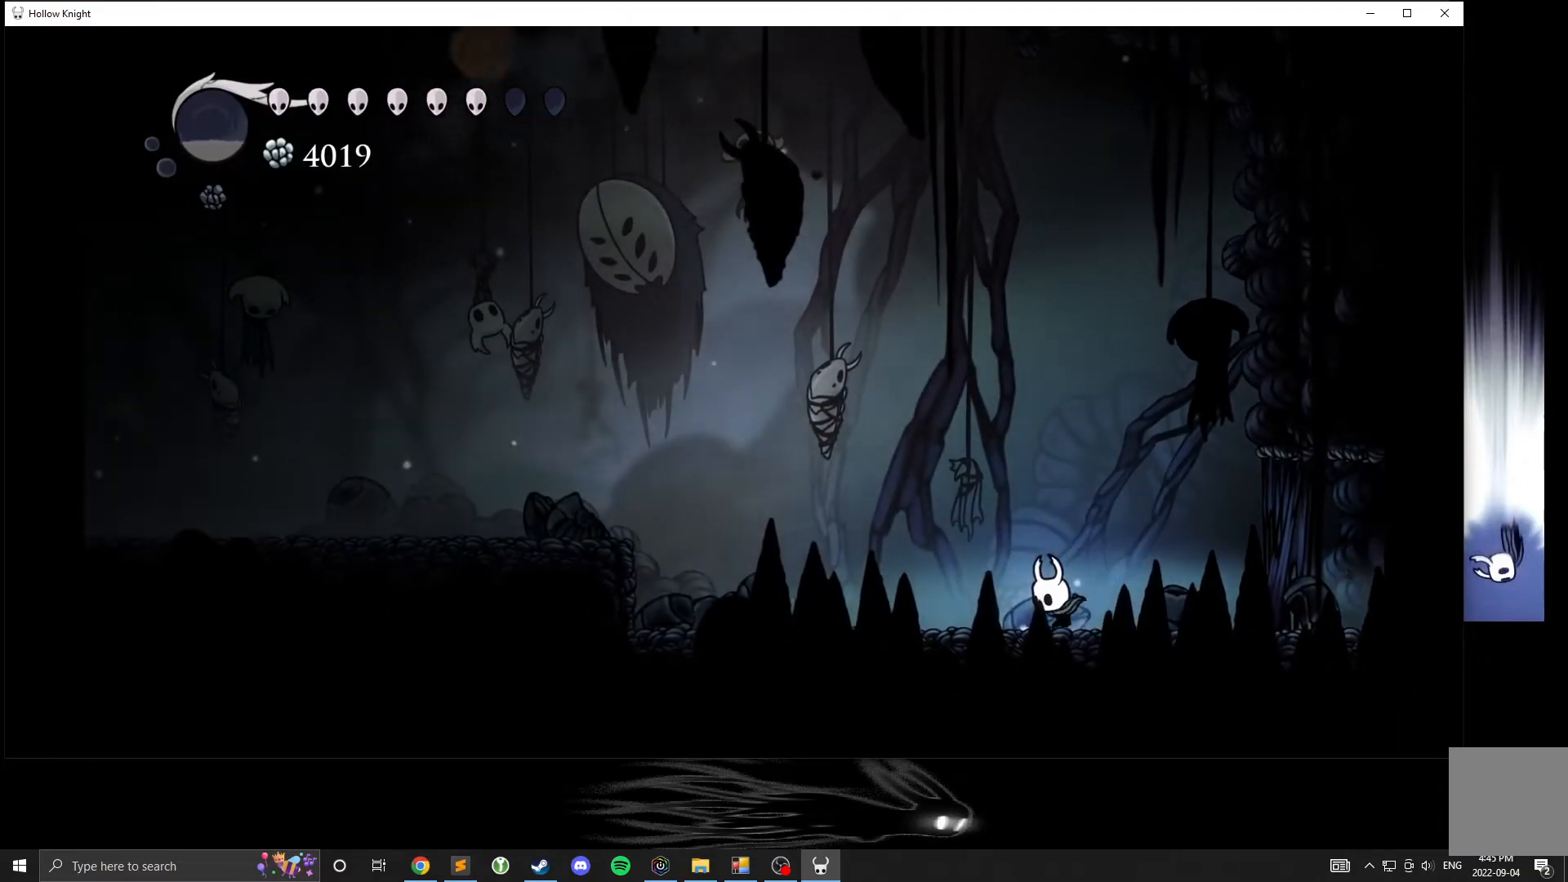
{"buttons": [], "left_stick": "left", "events": []}
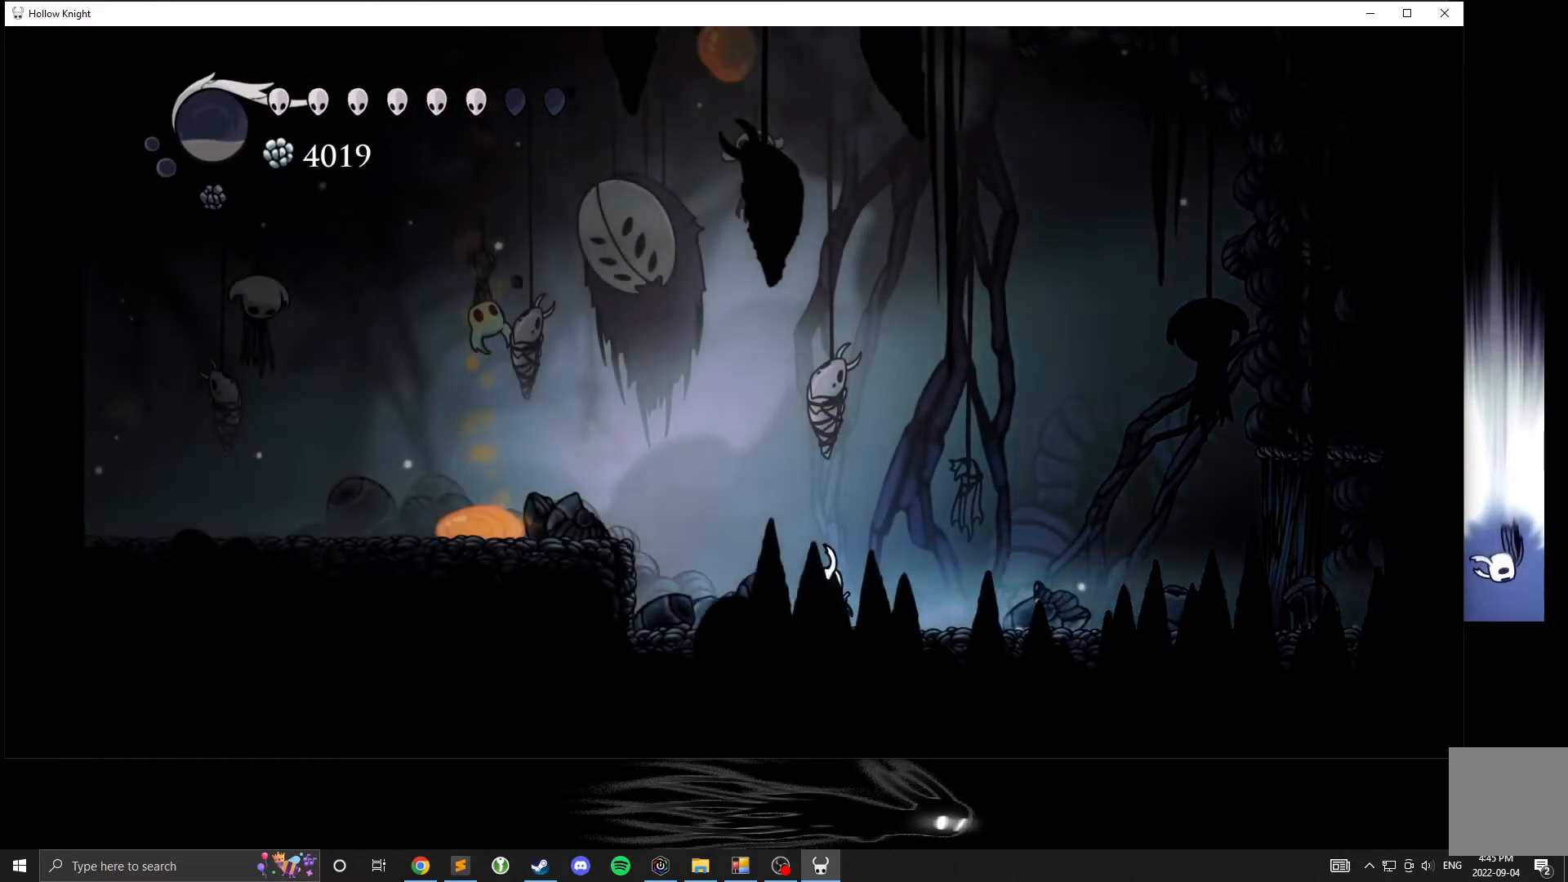
{"buttons": ["A"], "left_stick": "left", "events": [[233, "A", "down"]]}
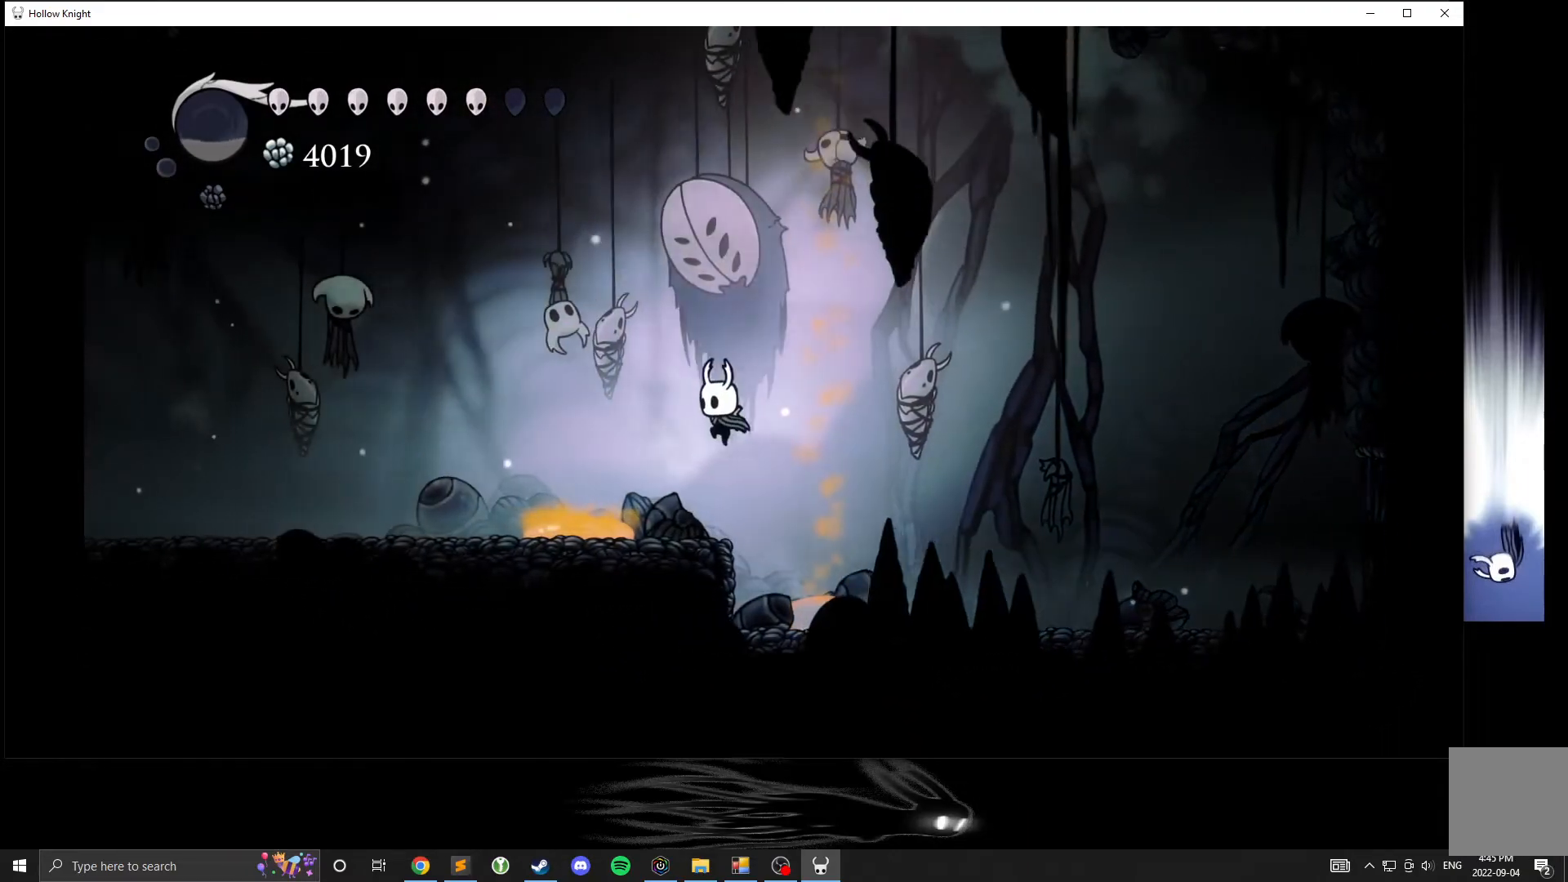
{"buttons": [], "left_stick": "center", "events": [[183, "R2", "down"], [250, "A", "up"], [283, "R2", "up"], [467, "left_stick", "center"]]}
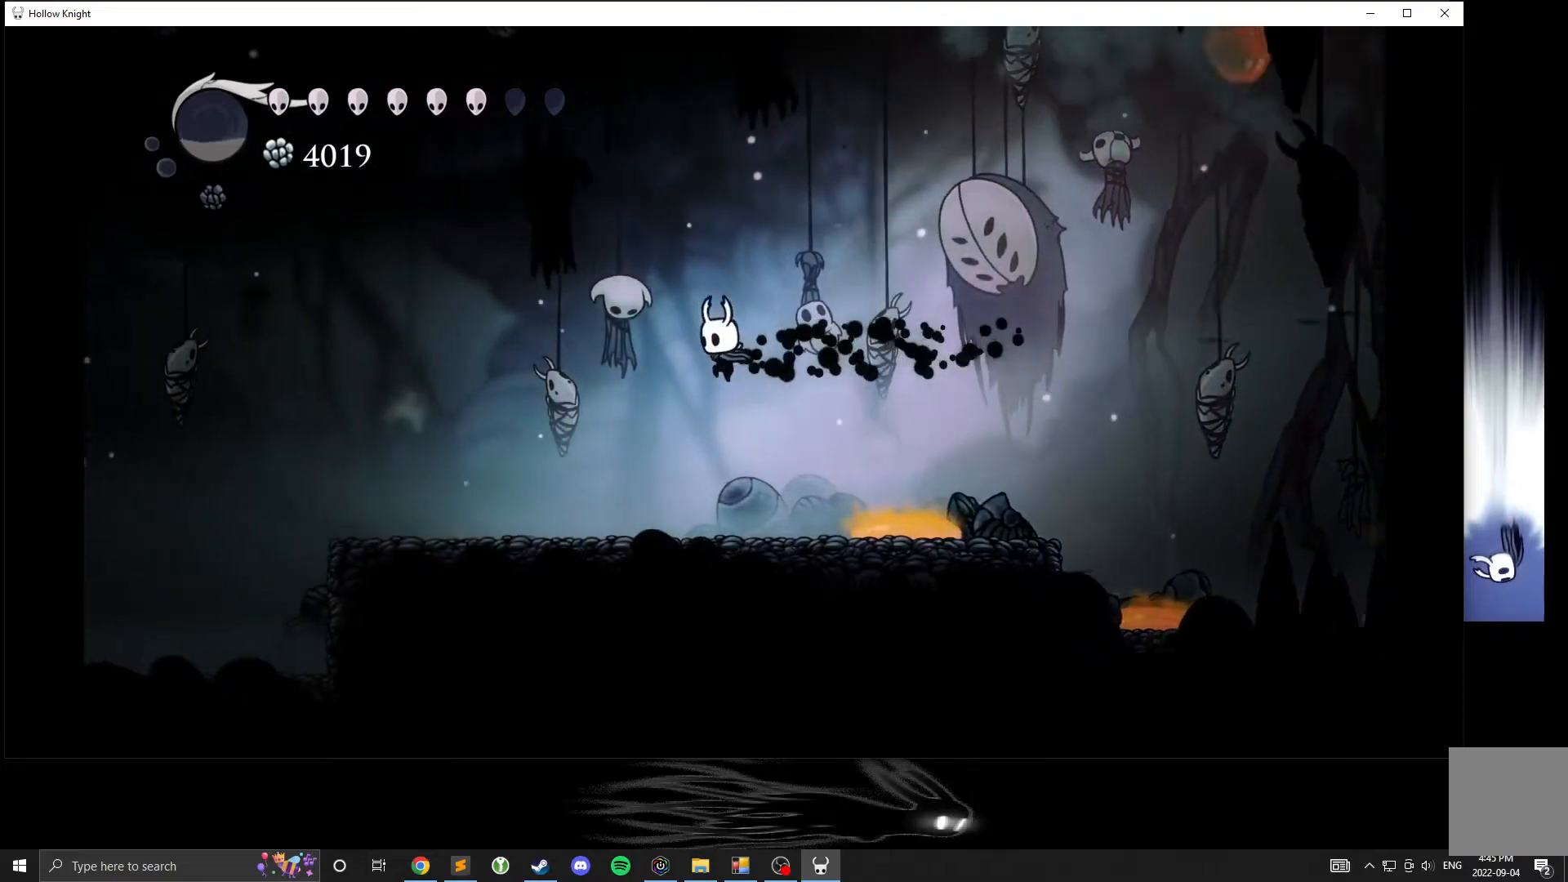
{"buttons": ["B"], "left_stick": "left", "events": [[283, "left_stick", "left"], [500, "B", "down"]]}
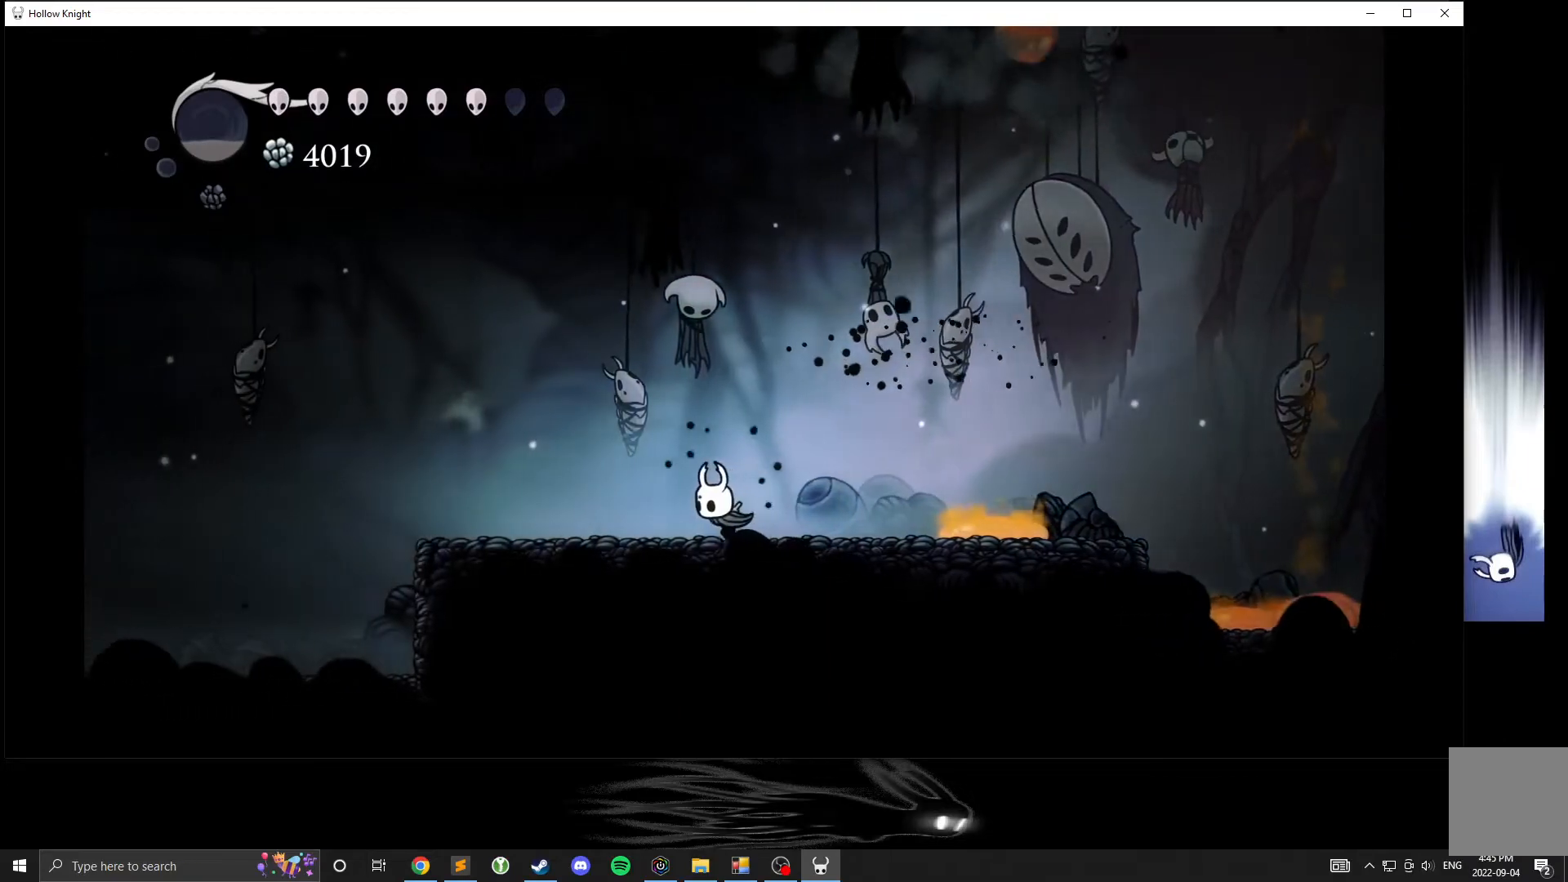
{"buttons": [], "left_stick": "center", "events": [[317, "B", "up"], [500, "left_stick", "center"]]}
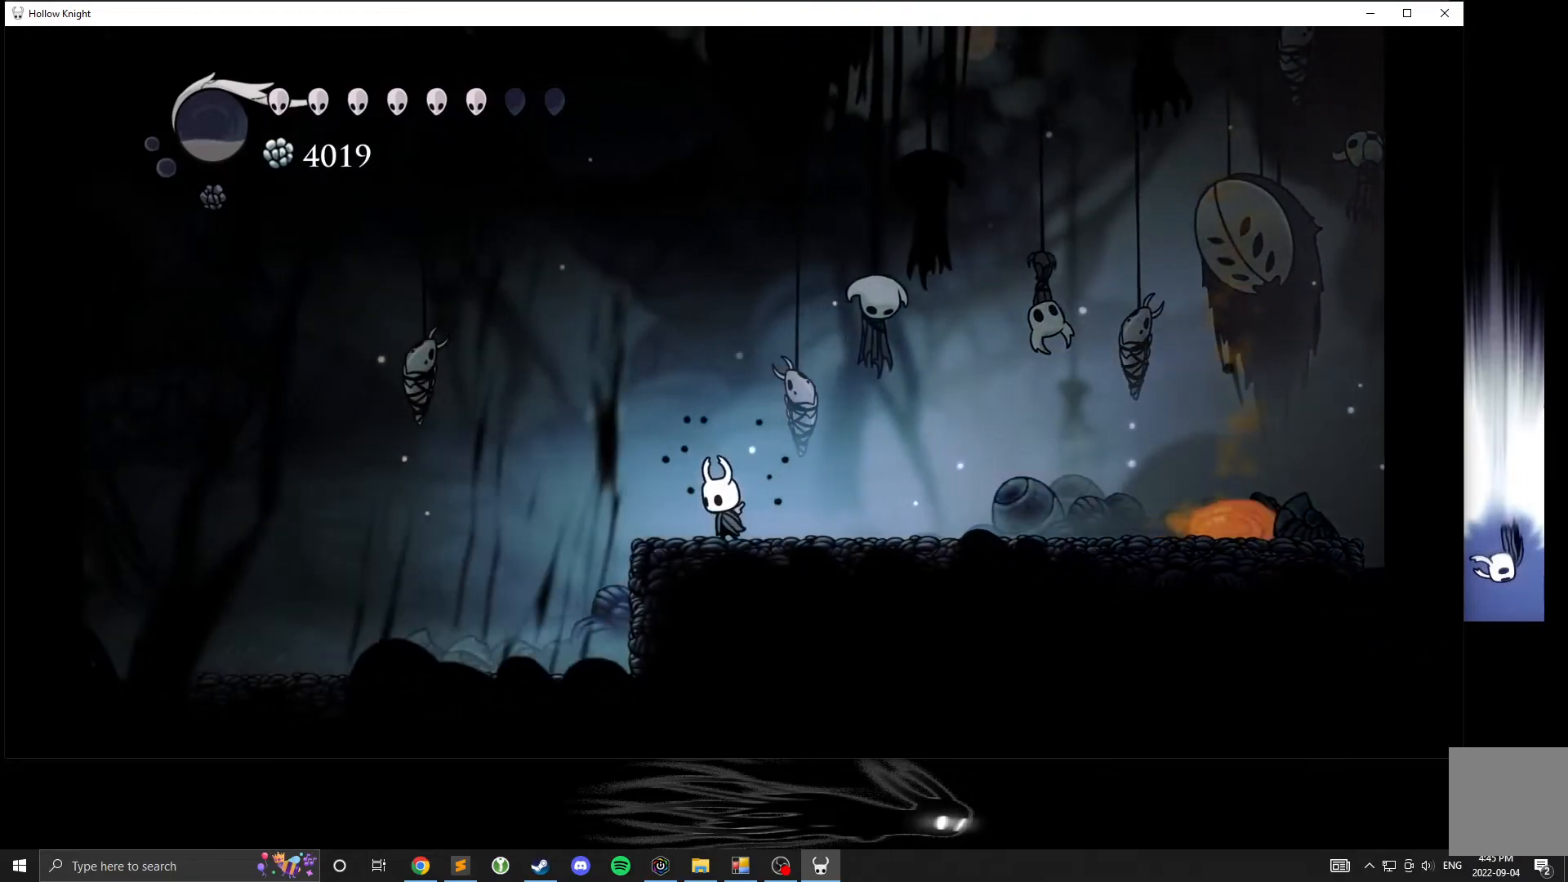
{"buttons": [], "left_stick": "left", "events": [[333, "left_stick", "left"]]}
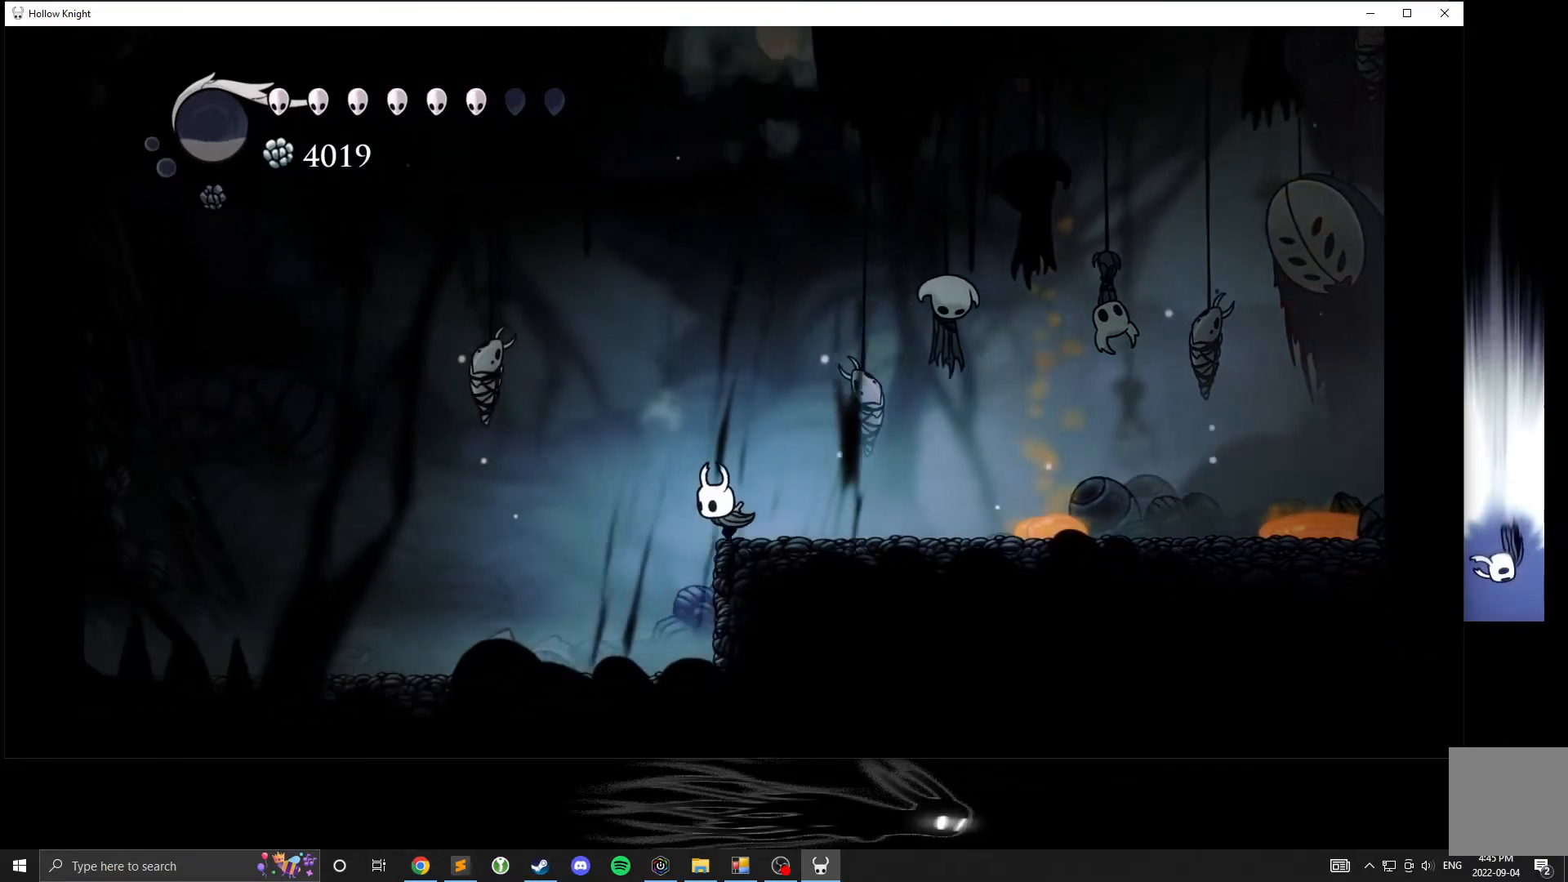
{"buttons": [], "left_stick": "left", "events": [[50, "left_stick", "center"], [167, "left_stick", "left"]]}
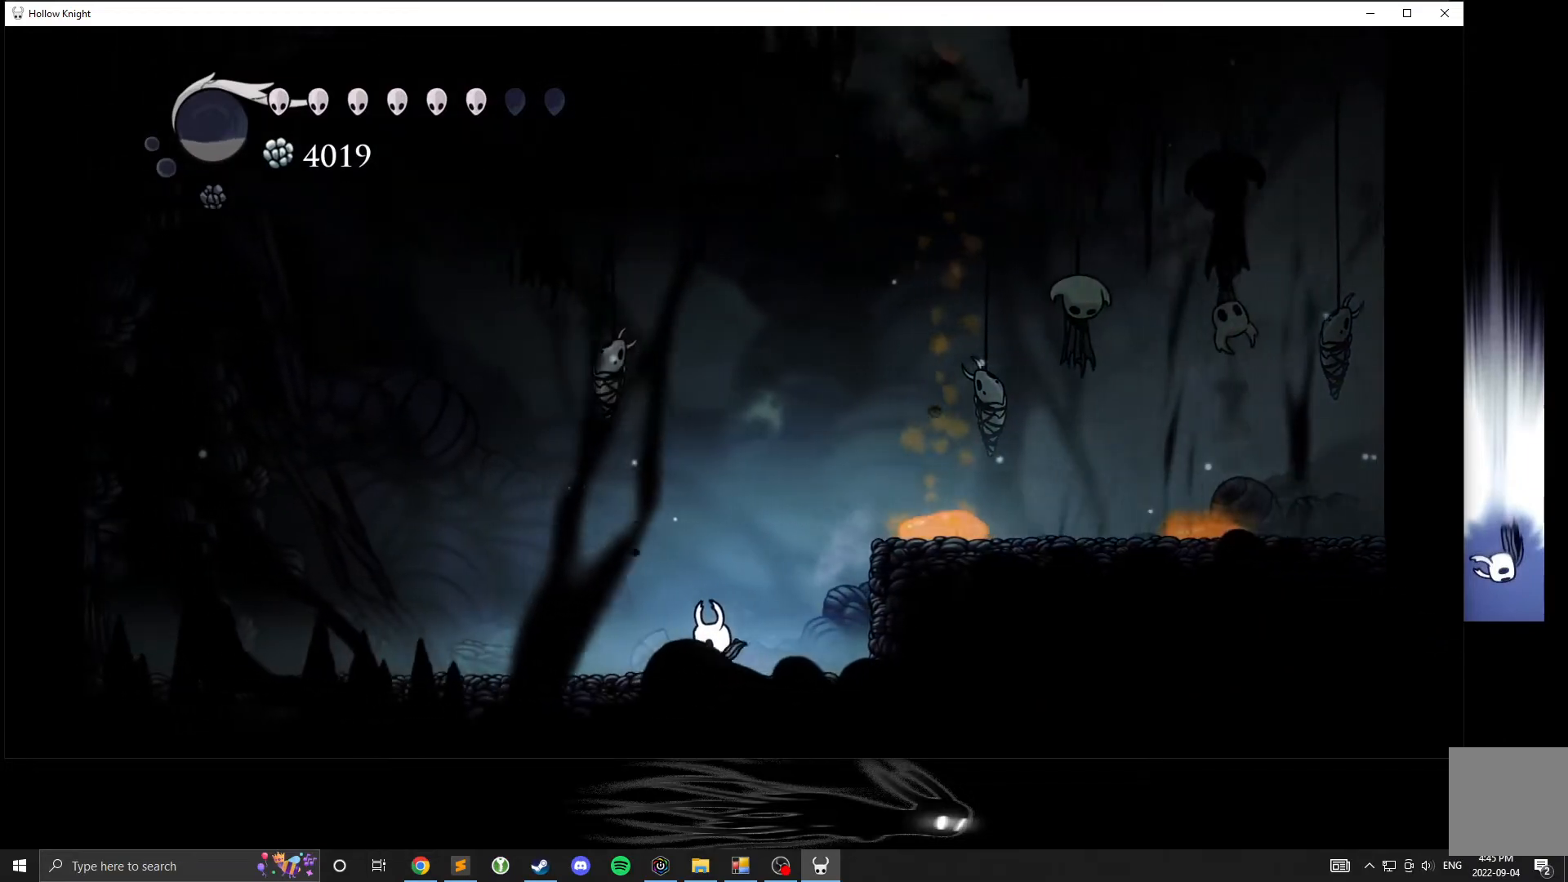
{"buttons": [], "left_stick": "center", "events": [[17, "left_stick", "center"], [200, "left_stick", "left"], [417, "left_stick", "center"]]}
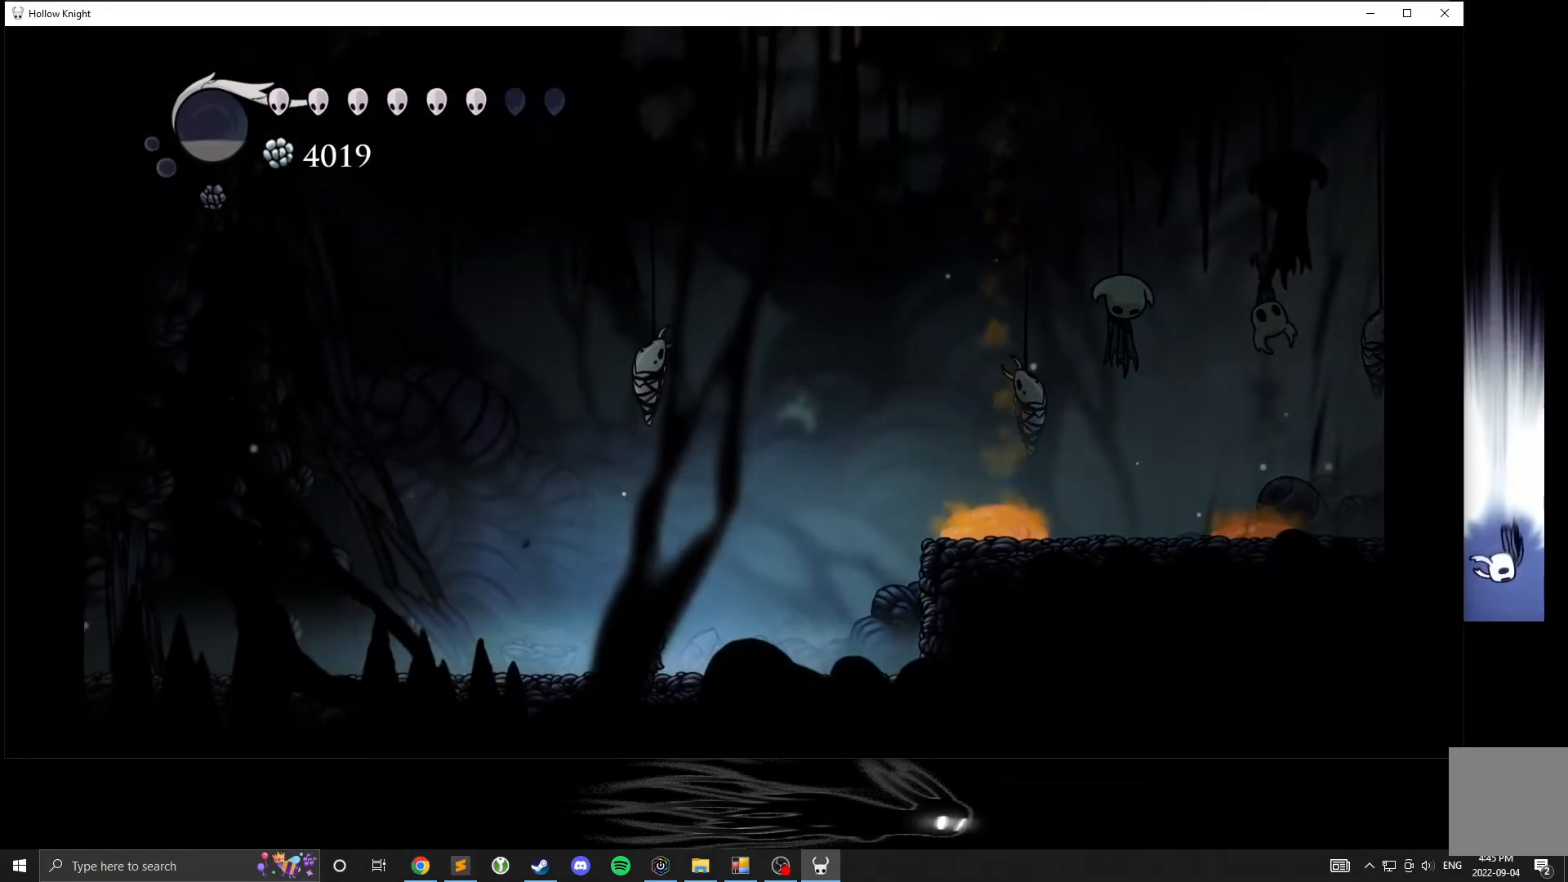
{"buttons": [], "left_stick": "left", "events": [[400, "left_stick", "left"]]}
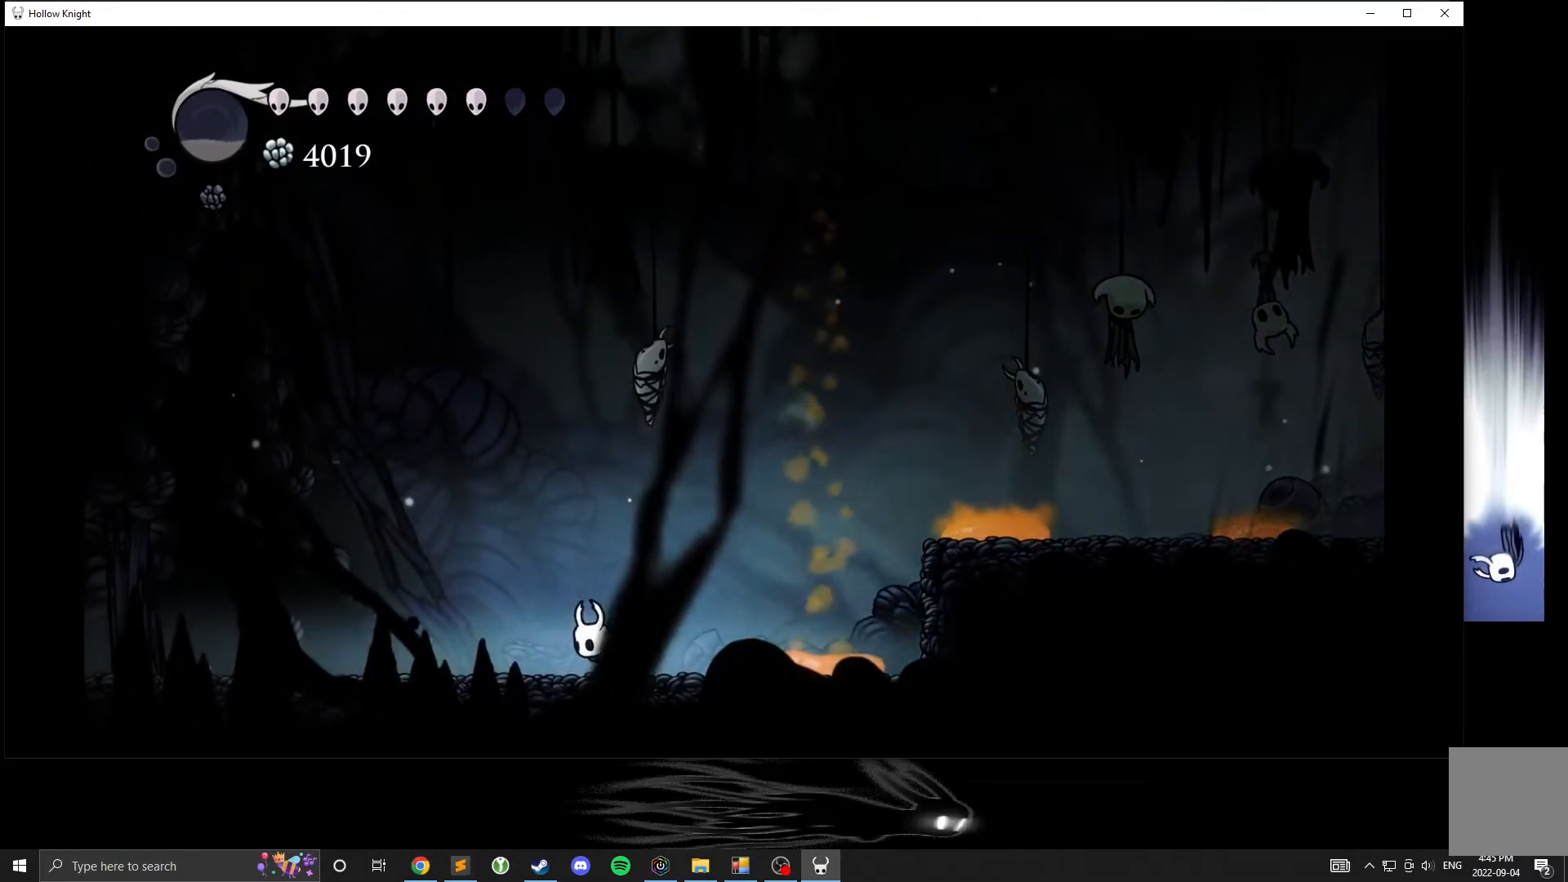
{"buttons": [], "left_stick": "center", "events": [[350, "left_stick", "center"]]}
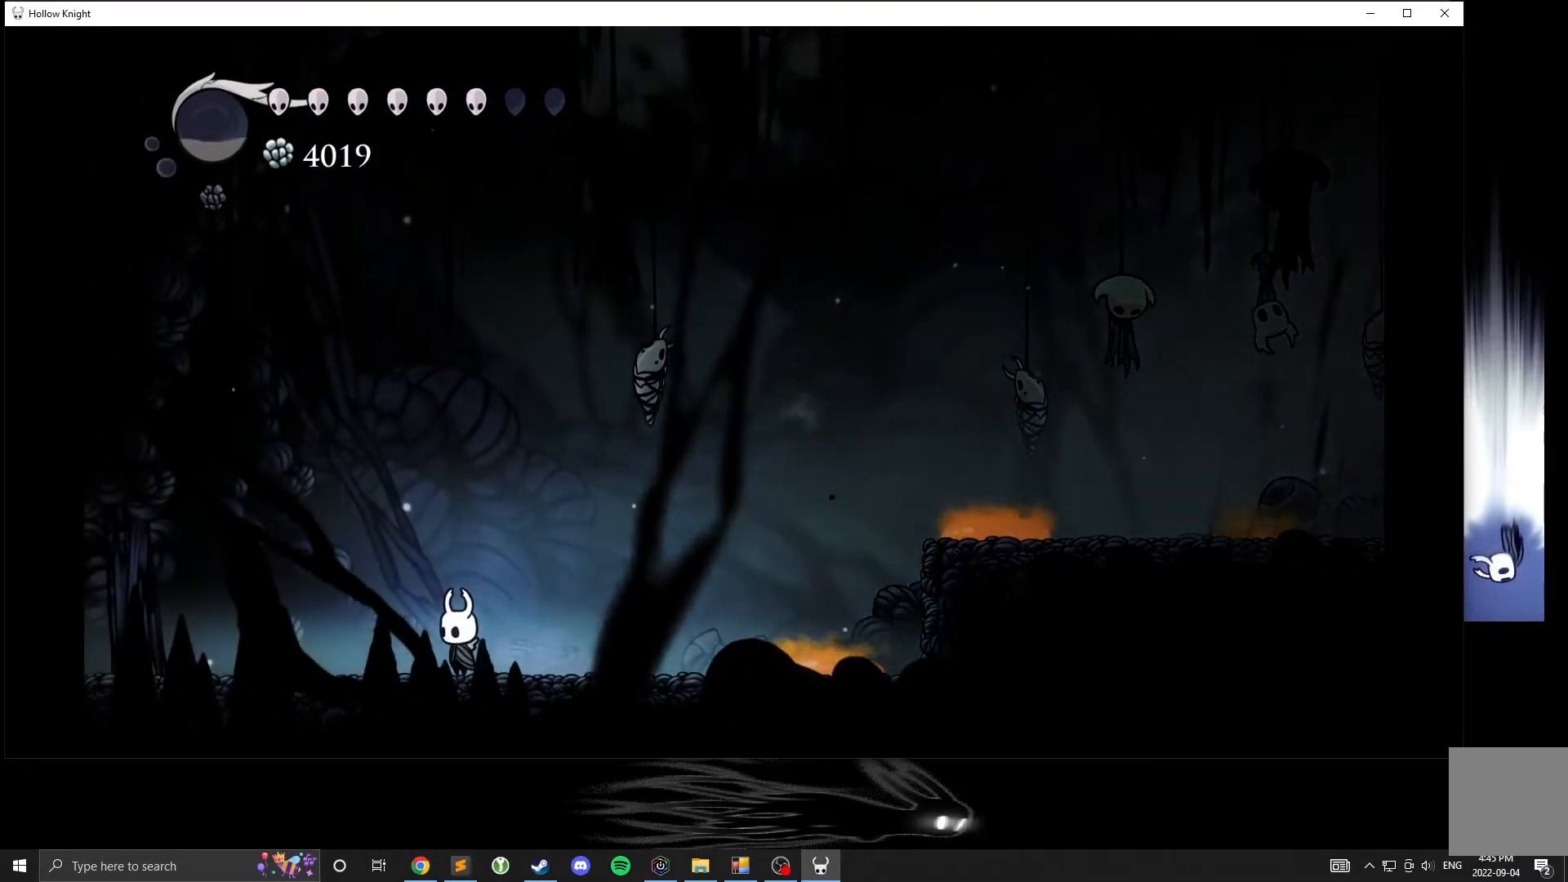
{"buttons": [], "left_stick": "left", "events": [[500, "left_stick", "left"]]}
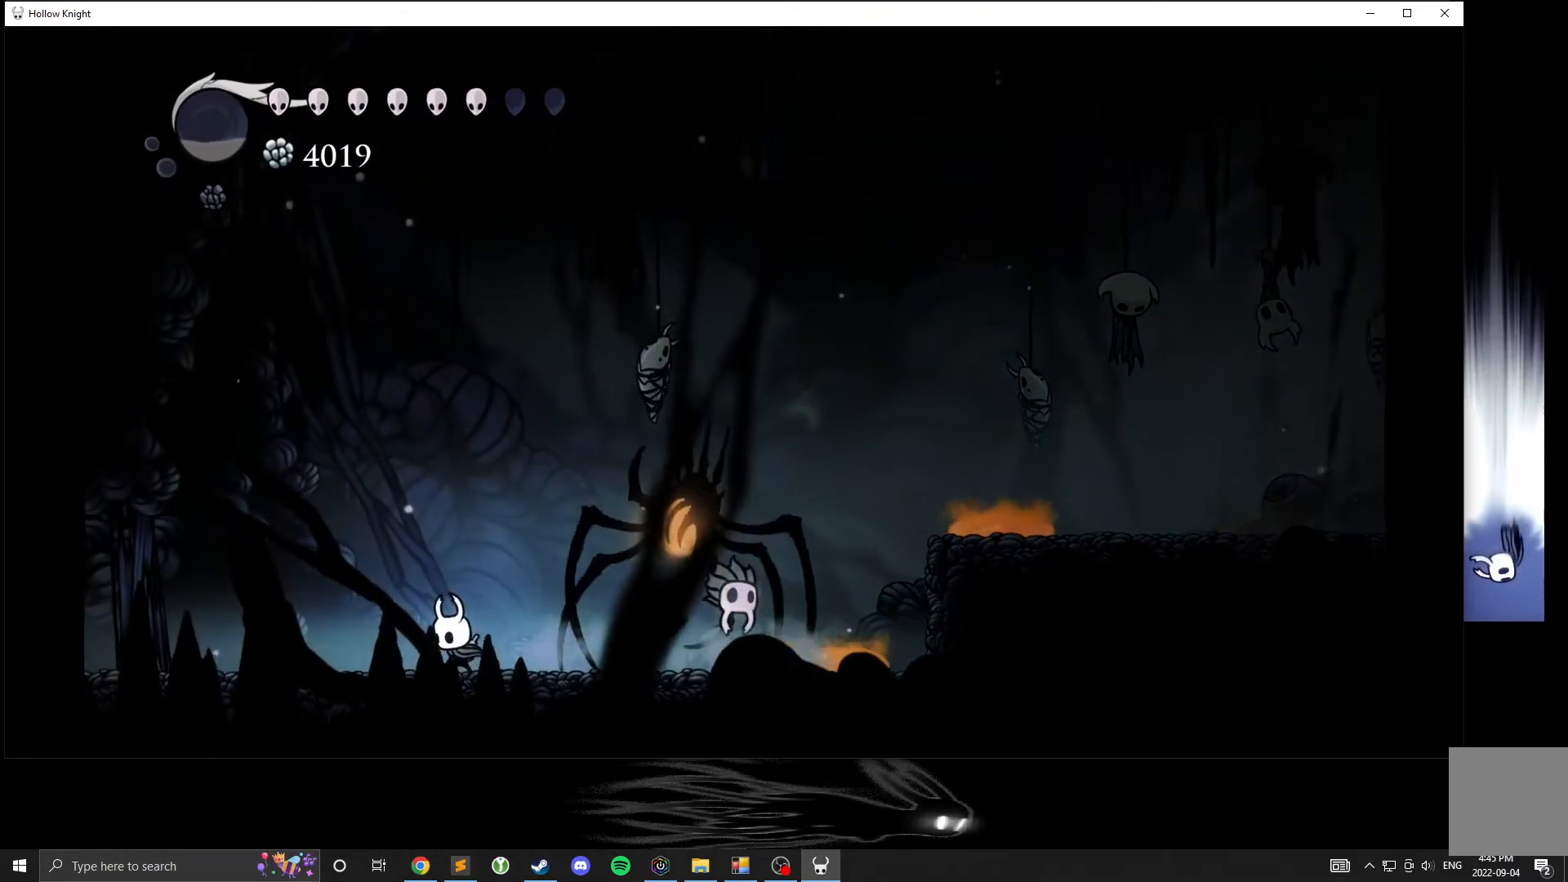
{"buttons": [], "left_stick": "left", "events": [[33, "left_stick", "center"], [83, "left_stick", "right"], [183, "A", "down"], [250, "A", "up"], [250, "X", "down"], [383, "X", "up"], [433, "left_stick", "left"]]}
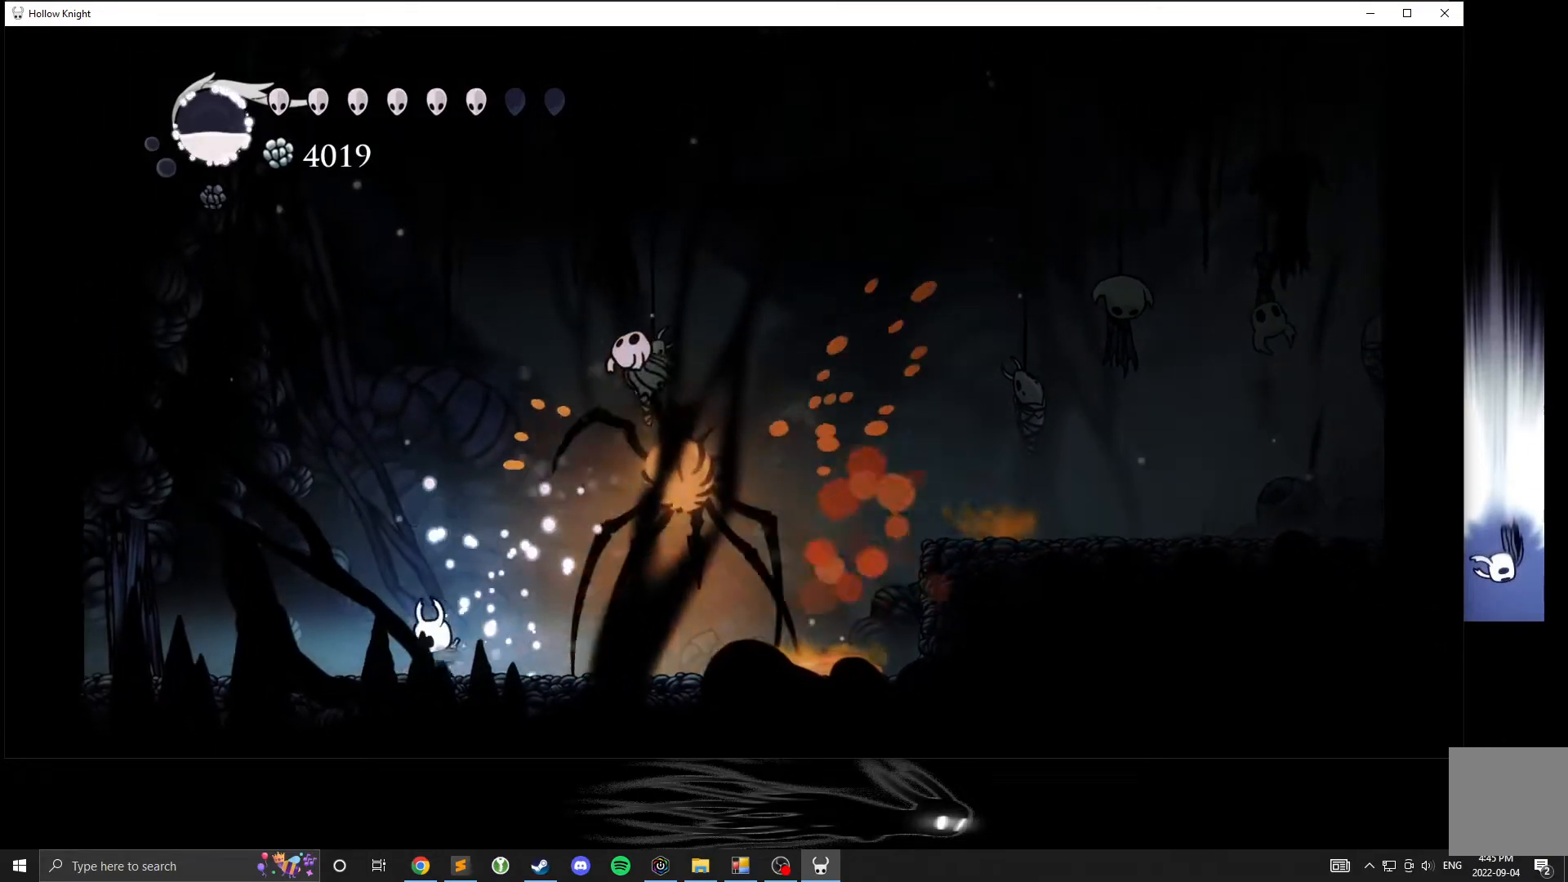
{"buttons": [], "left_stick": "left", "events": [[67, "left_stick", "right"], [100, "A", "down"], [217, "A", "up"], [283, "left_stick", "left"]]}
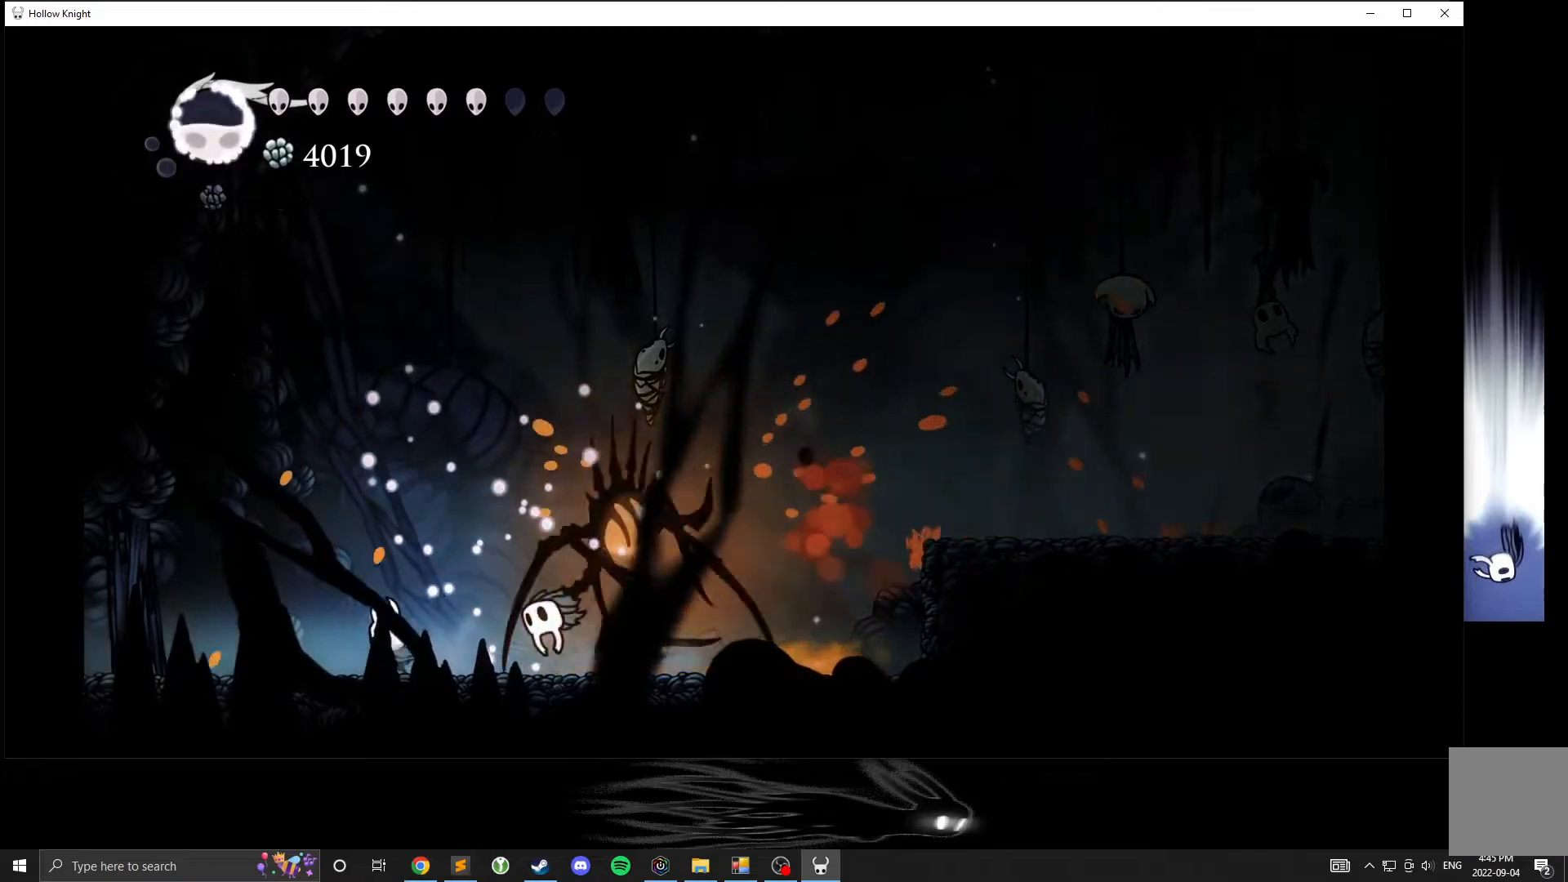
{"buttons": ["A"], "left_stick": "up-right", "events": [[83, "A", "down"], [450, "left_stick", "up-right"]]}
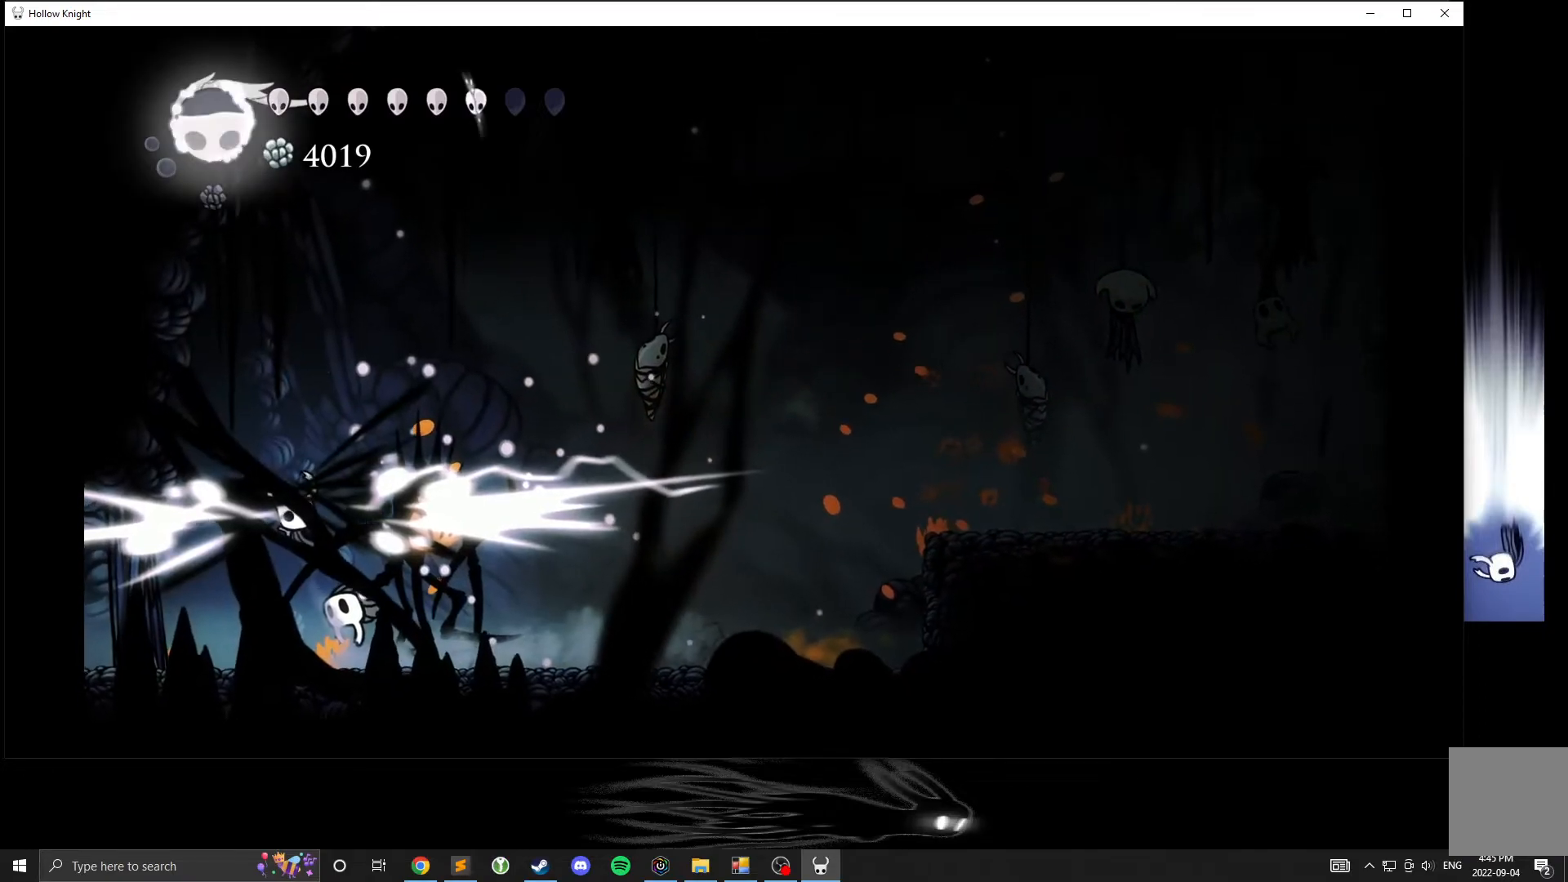
{"buttons": [], "left_stick": "right", "events": [[17, "left_stick", "down-right"], [67, "A", "up"], [150, "left_stick", "down"], [250, "X", "down"], [283, "left_stick", "right"], [400, "X", "up"]]}
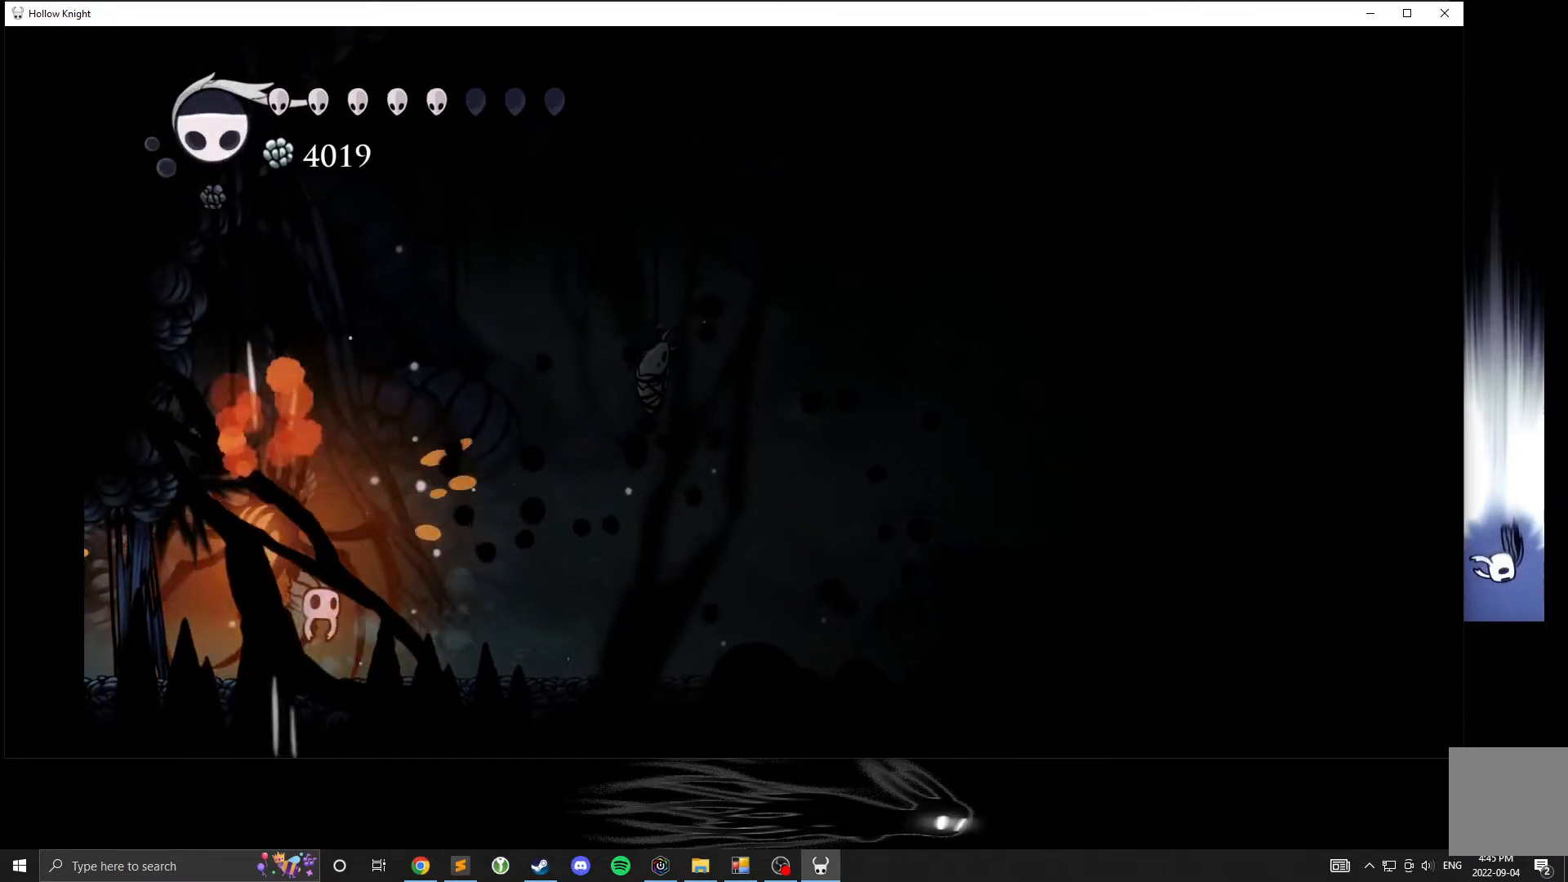
{"buttons": [], "left_stick": "right", "events": [[183, "X", "down"], [267, "X", "up"], [333, "X", "down"], [450, "X", "up"]]}
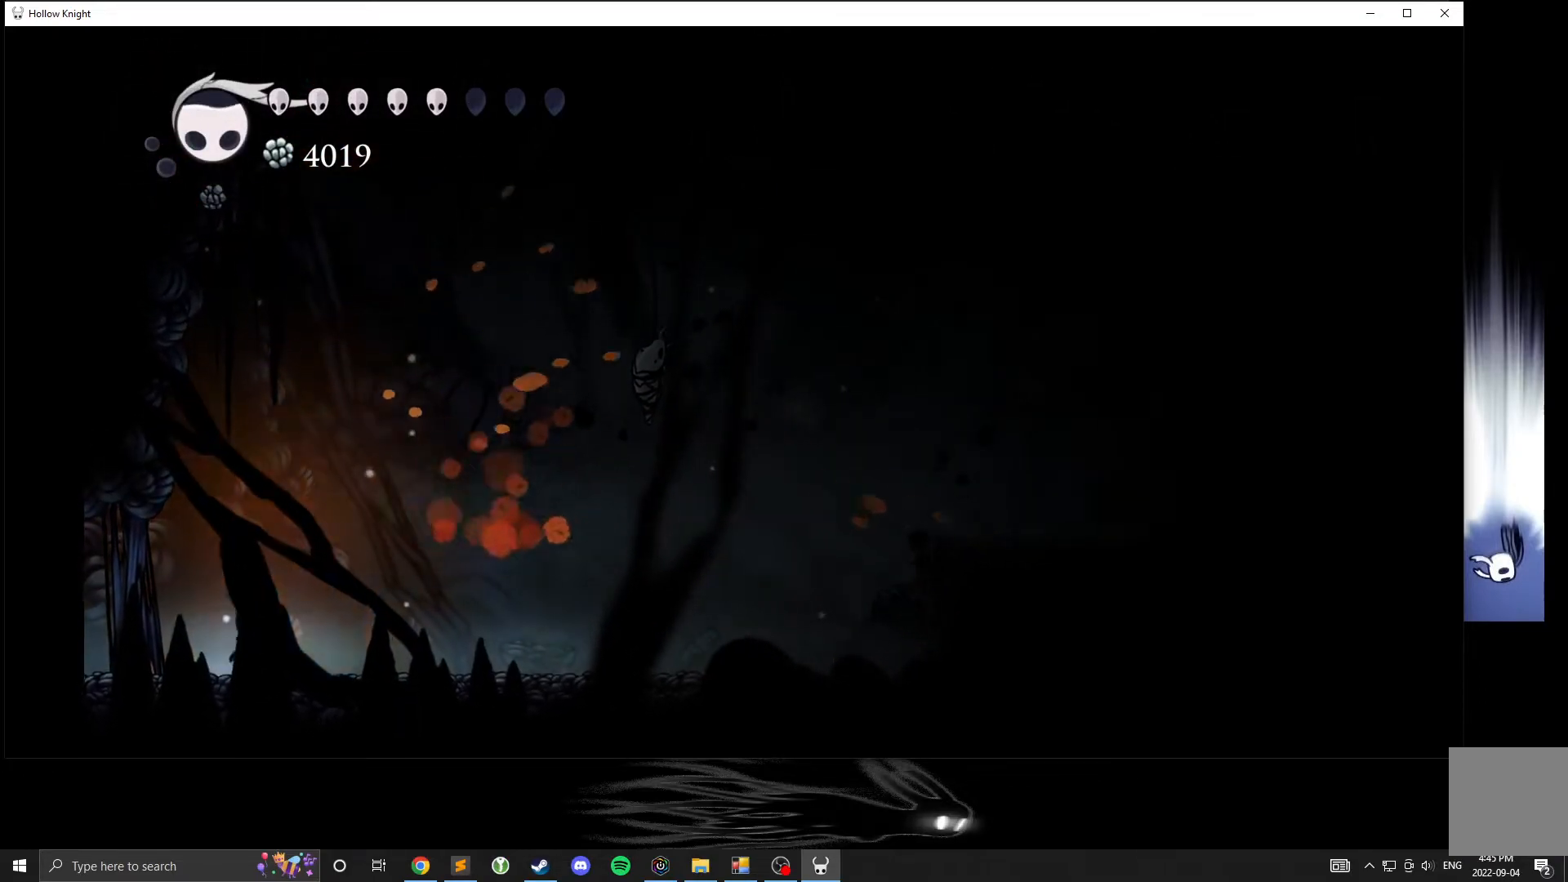
{"buttons": [], "left_stick": "right", "events": []}
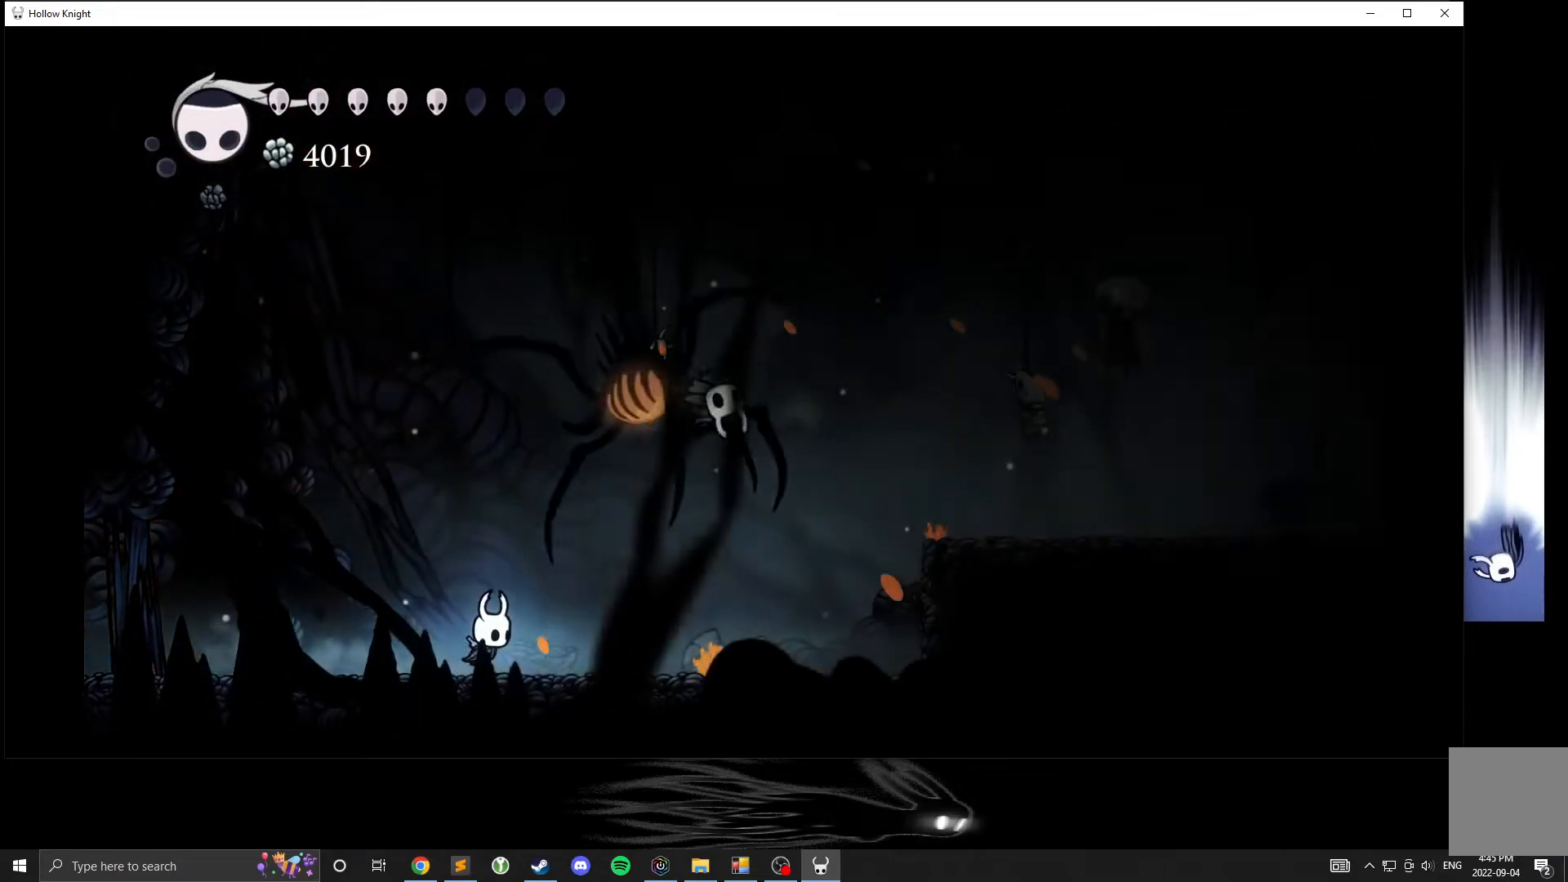
{"buttons": ["A"], "left_stick": "right", "events": [[283, "left_stick", "left"], [500, "A", "down"], [500, "left_stick", "right"]]}